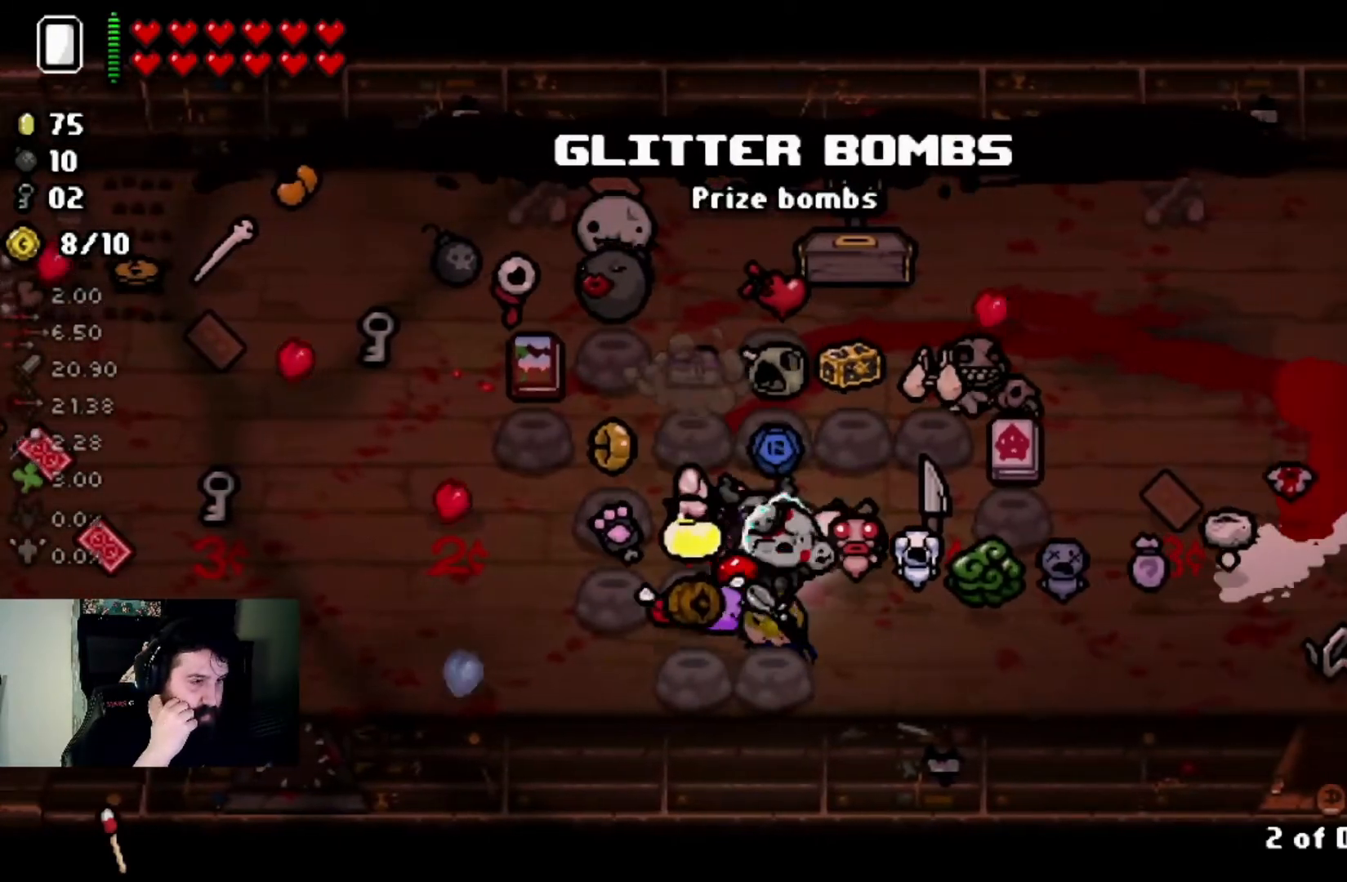
Gameplay with a controller (PlayStation layout); each line is a JSON object with the inputs held at the frame after it. "events" lists button and stick changes between this image and that frame as [ms after this image, input, new state], when the widget could be followed in between.
{"buttons": [], "left_stick": "center", "right_stick": "center", "events": [[33, "left_stick", "up-left"], [167, "left_stick", "center"]]}
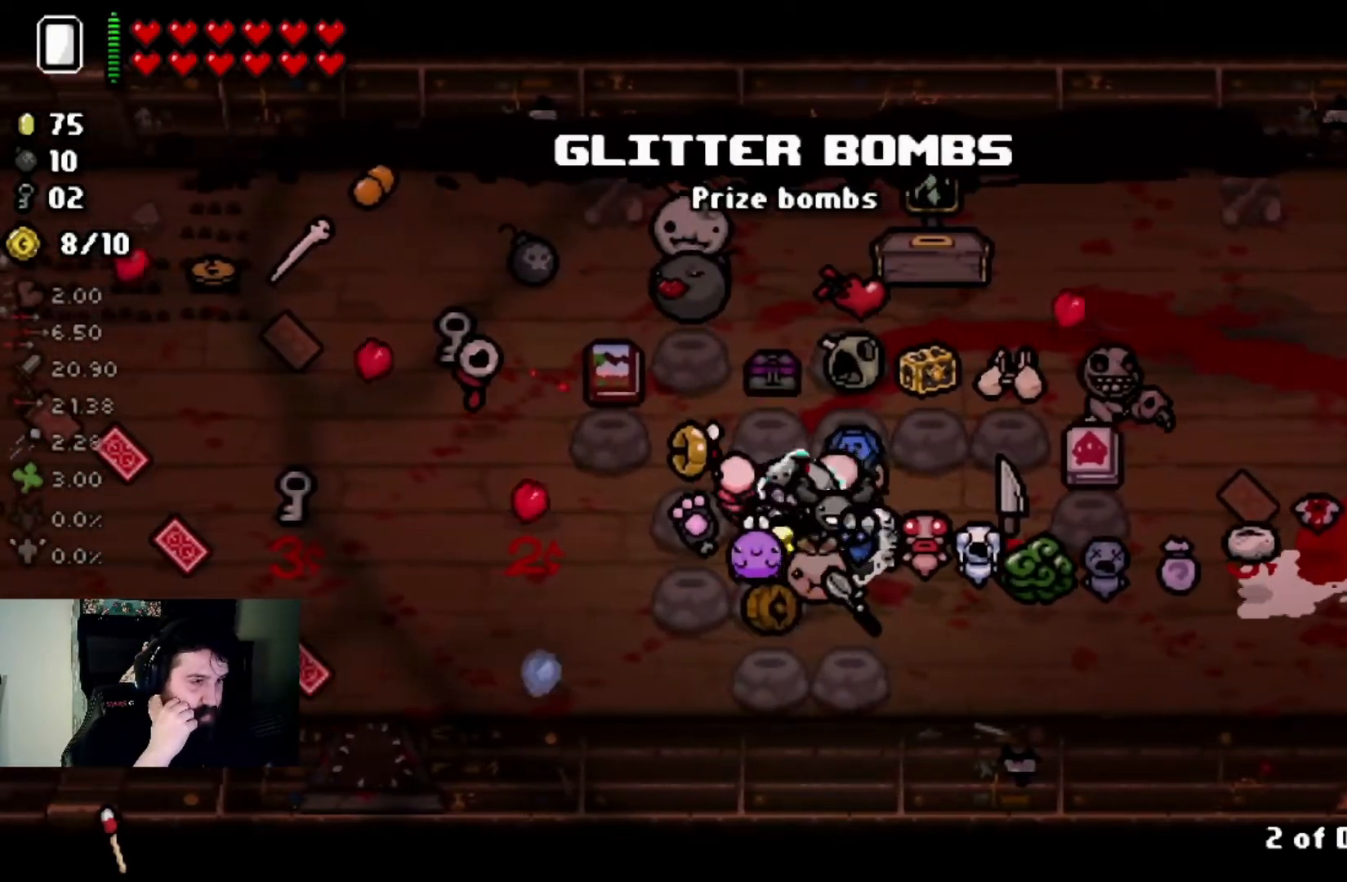
{"buttons": [], "left_stick": "down-right", "right_stick": "center", "events": [[167, "left_stick", "up-left"], [267, "left_stick", "center"], [434, "left_stick", "down-right"]]}
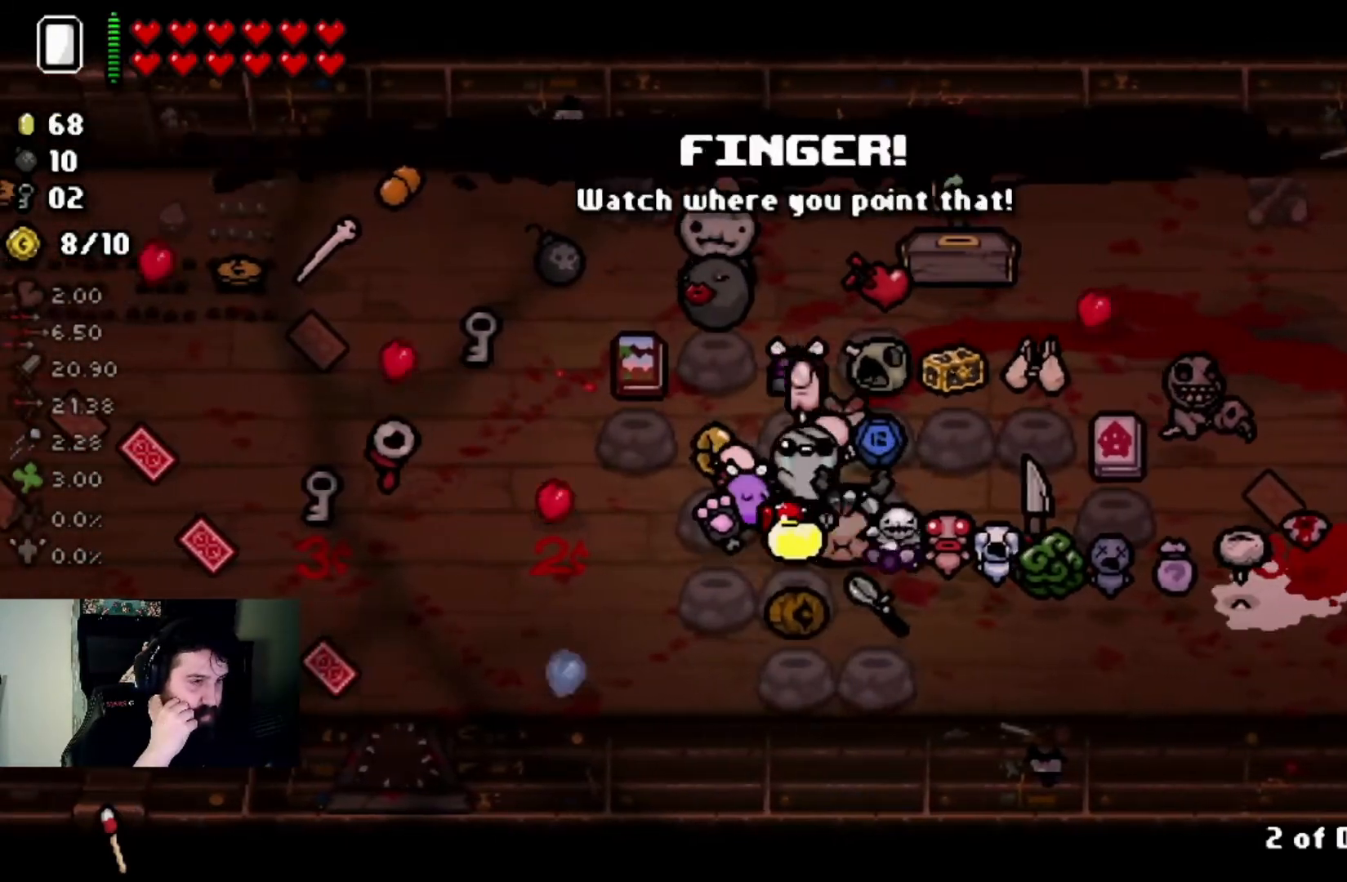
{"buttons": [], "left_stick": "center", "right_stick": "center", "events": [[100, "left_stick", "center"]]}
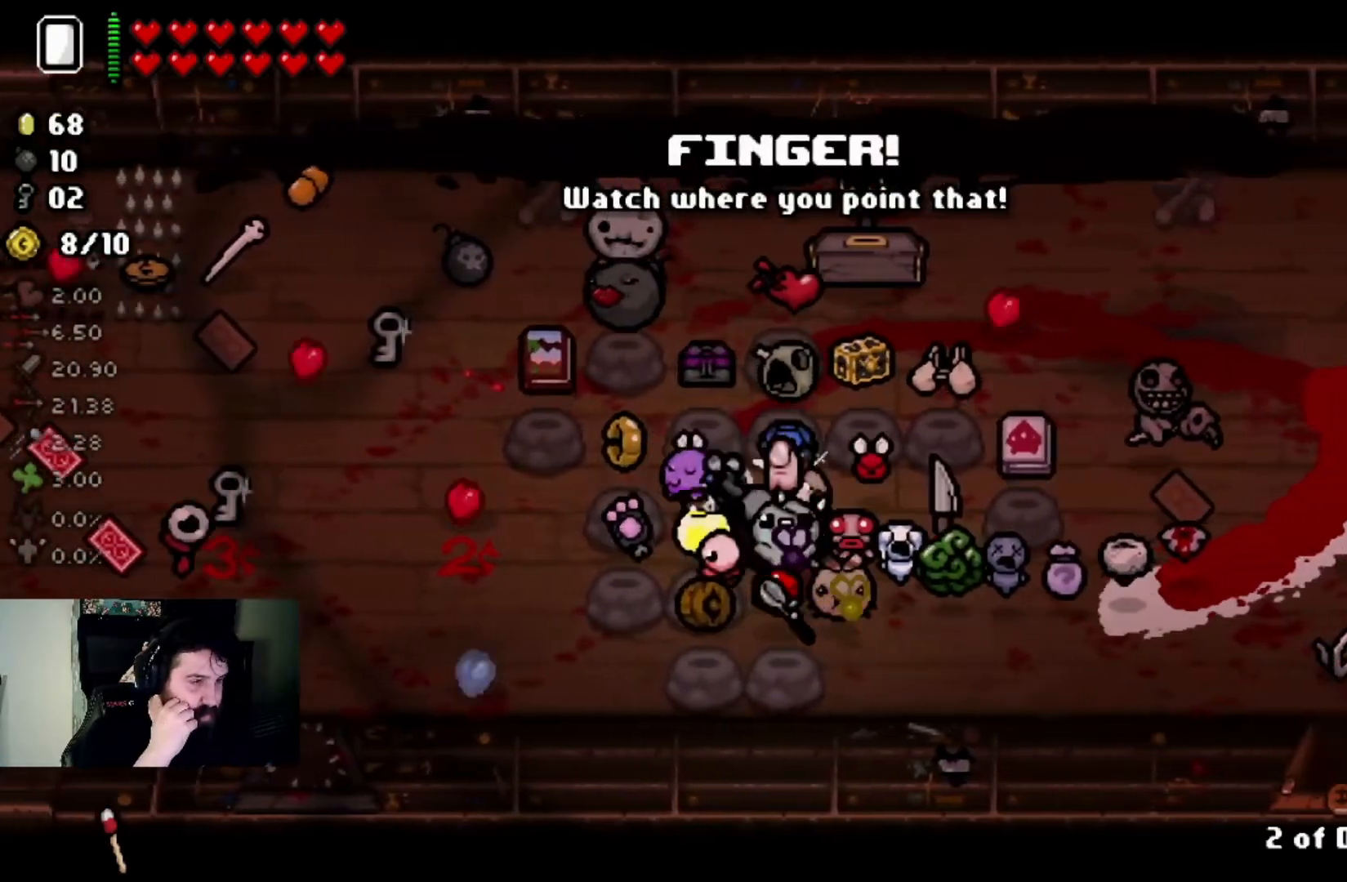
{"buttons": [], "left_stick": "center", "right_stick": "center", "events": []}
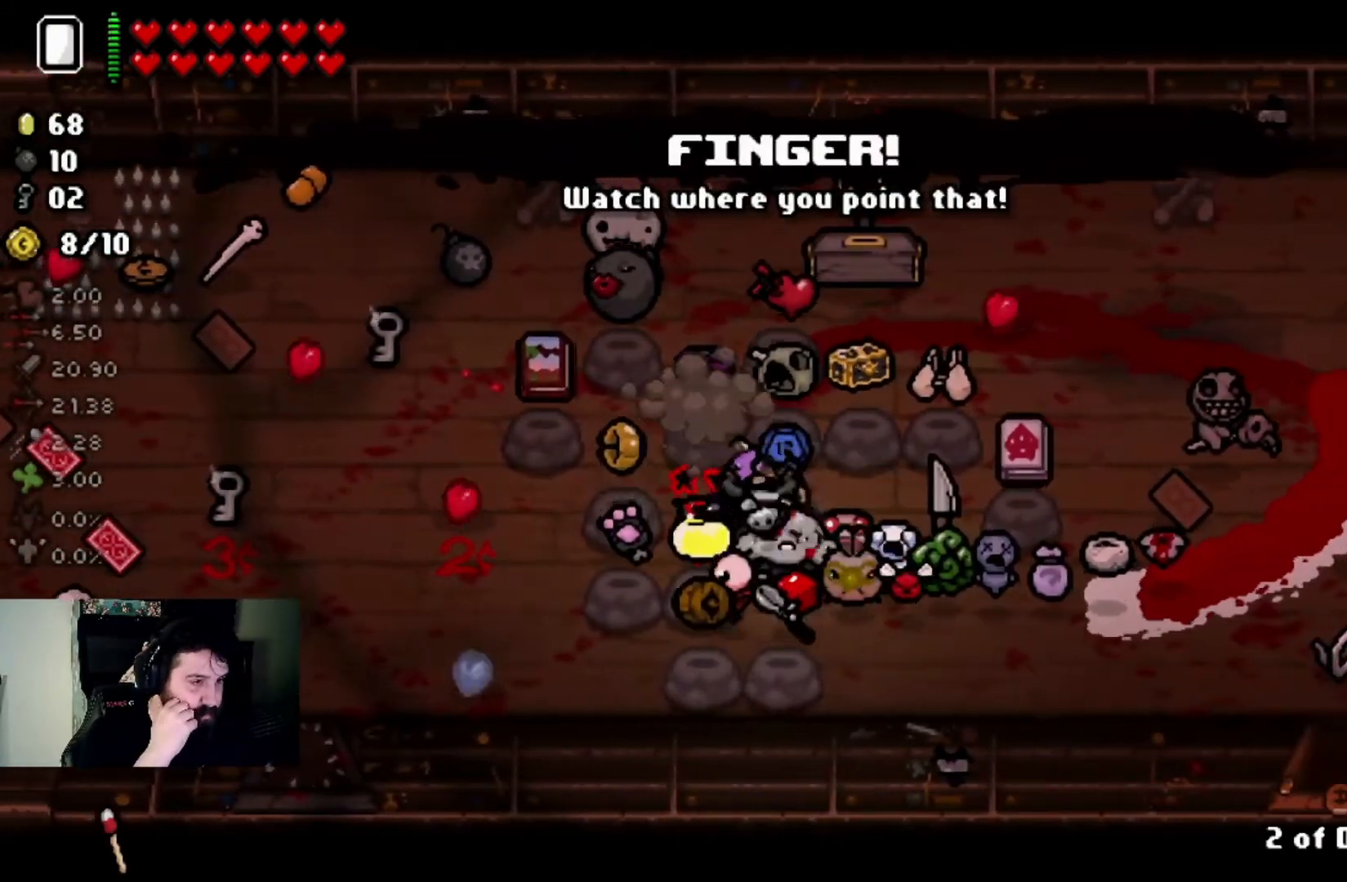
{"buttons": [], "left_stick": "up-left", "right_stick": "center", "events": [[400, "left_stick", "up-left"]]}
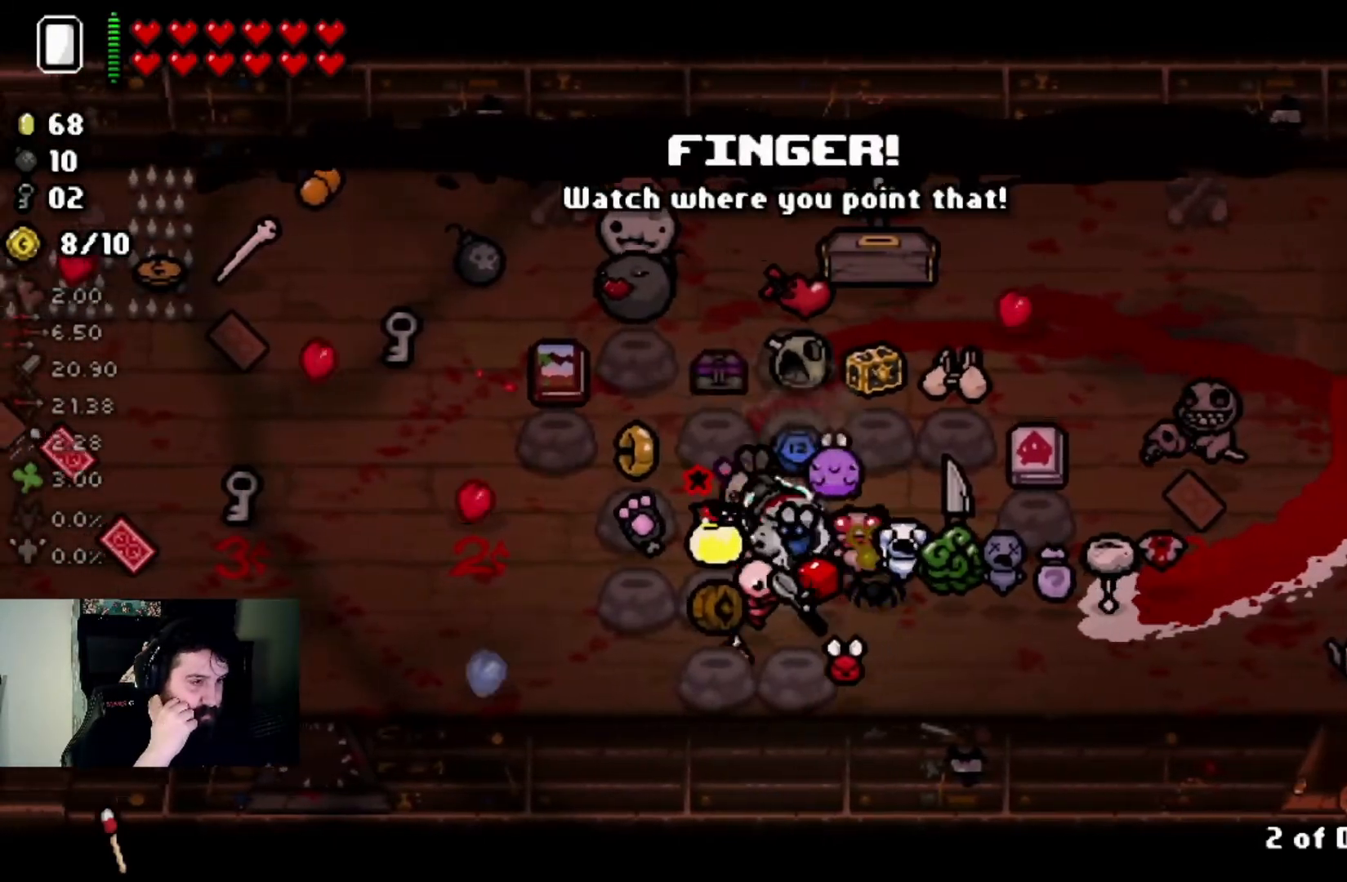
{"buttons": [], "left_stick": "down-right", "right_stick": "center", "events": [[100, "left_stick", "center"], [301, "left_stick", "down-right"]]}
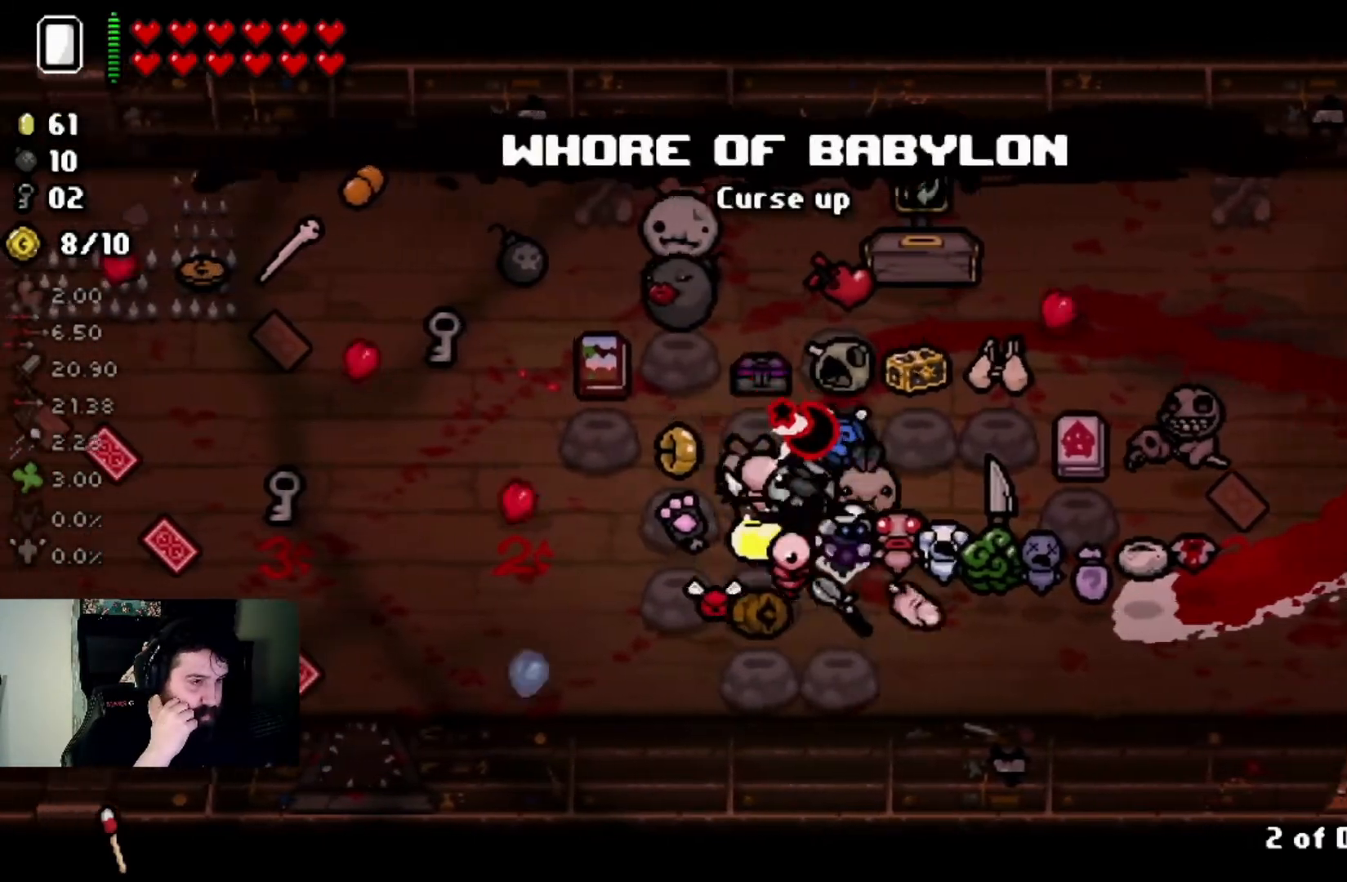
{"buttons": [], "left_stick": "center", "right_stick": "center", "events": [[67, "left_stick", "center"]]}
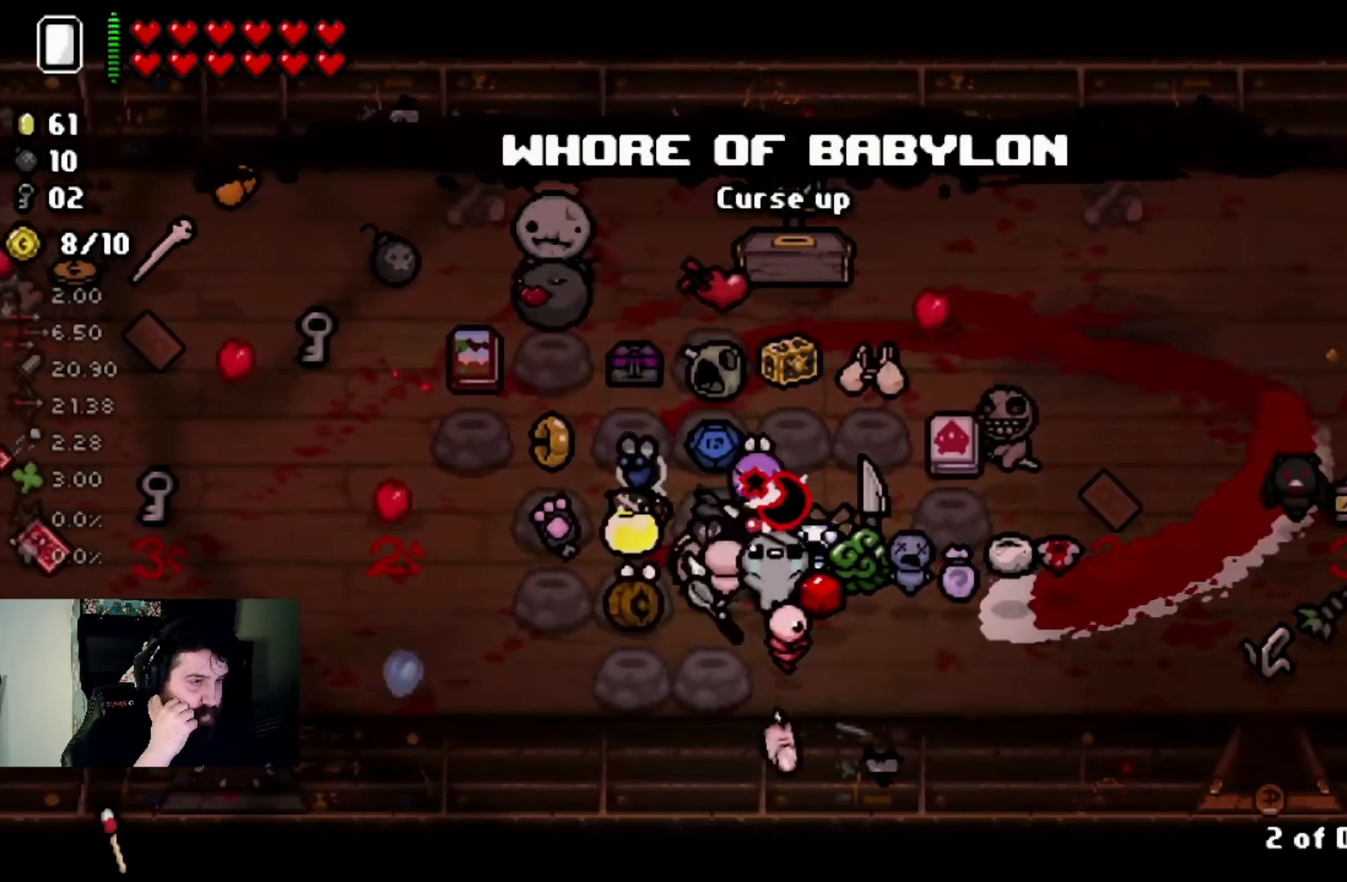
{"buttons": [], "left_stick": "center", "right_stick": "center", "events": []}
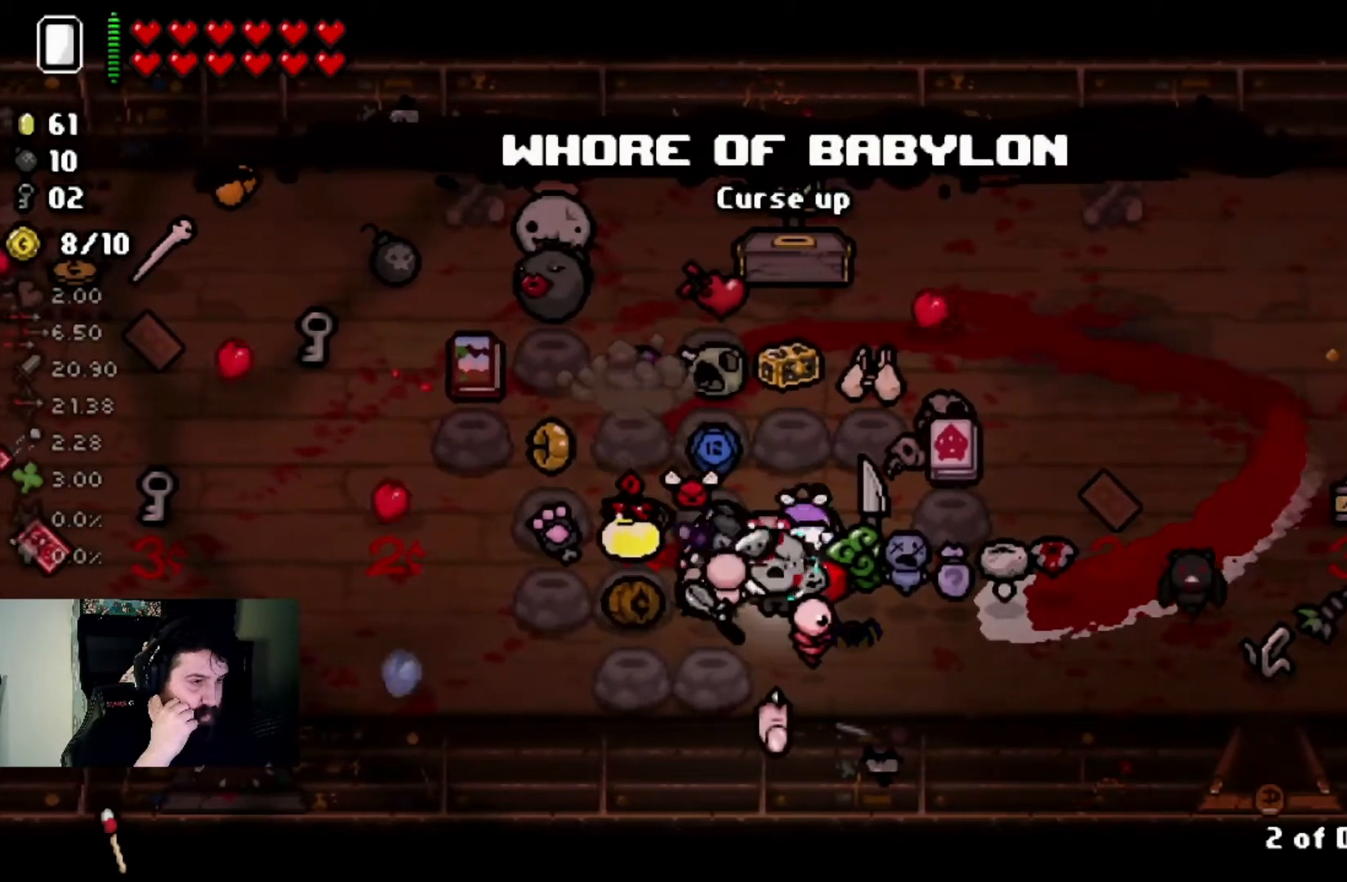
{"buttons": [], "left_stick": "center", "right_stick": "center", "events": [[33, "left_stick", "down-right"], [200, "left_stick", "center"]]}
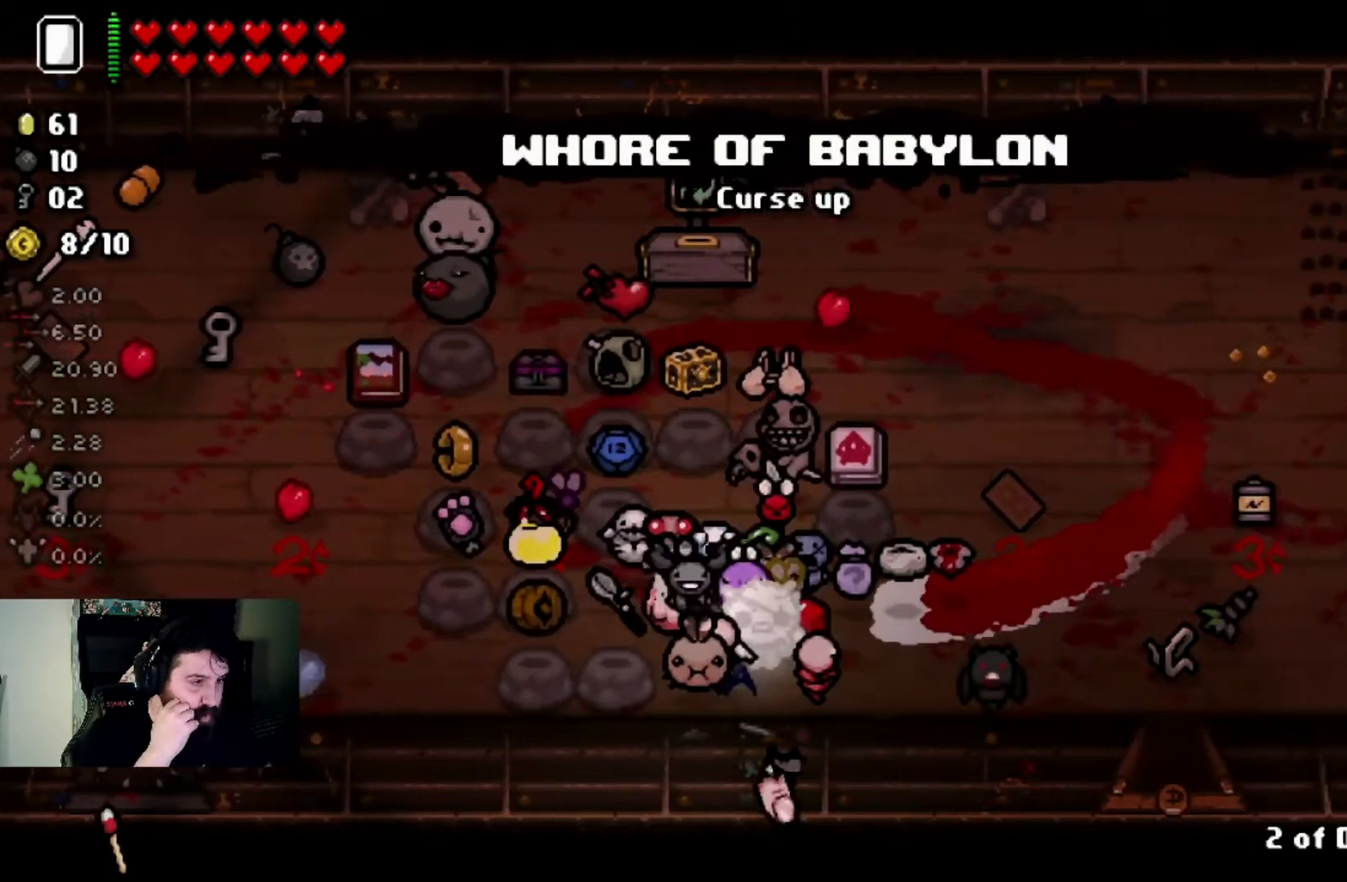
{"buttons": [], "left_stick": "up-left", "right_stick": "center", "events": [[67, "left_stick", "left"], [134, "left_stick", "center"], [367, "left_stick", "up-left"]]}
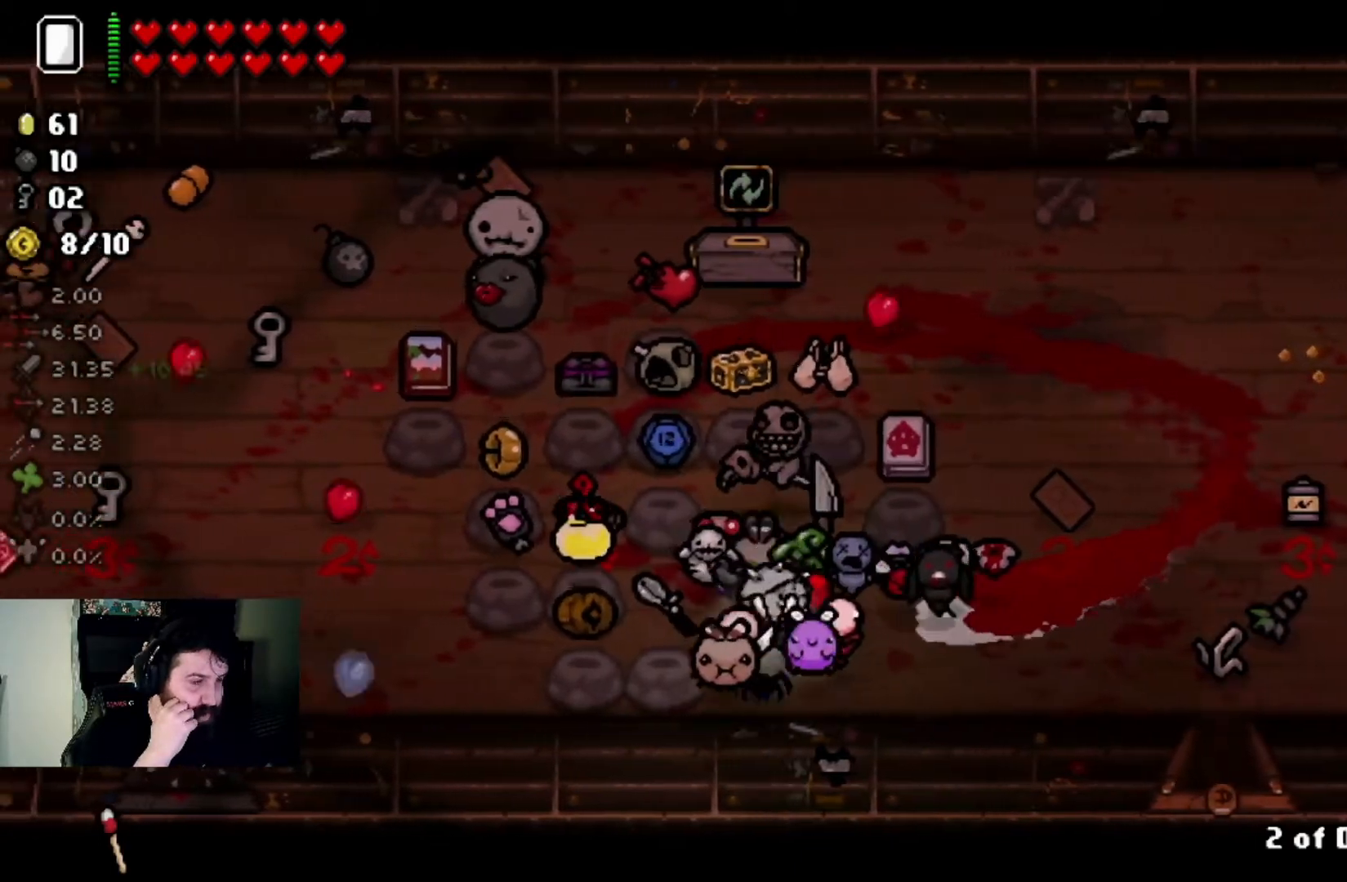
{"buttons": [], "left_stick": "center", "right_stick": "center", "events": [[33, "left_stick", "center"], [233, "left_stick", "left"], [334, "left_stick", "center"]]}
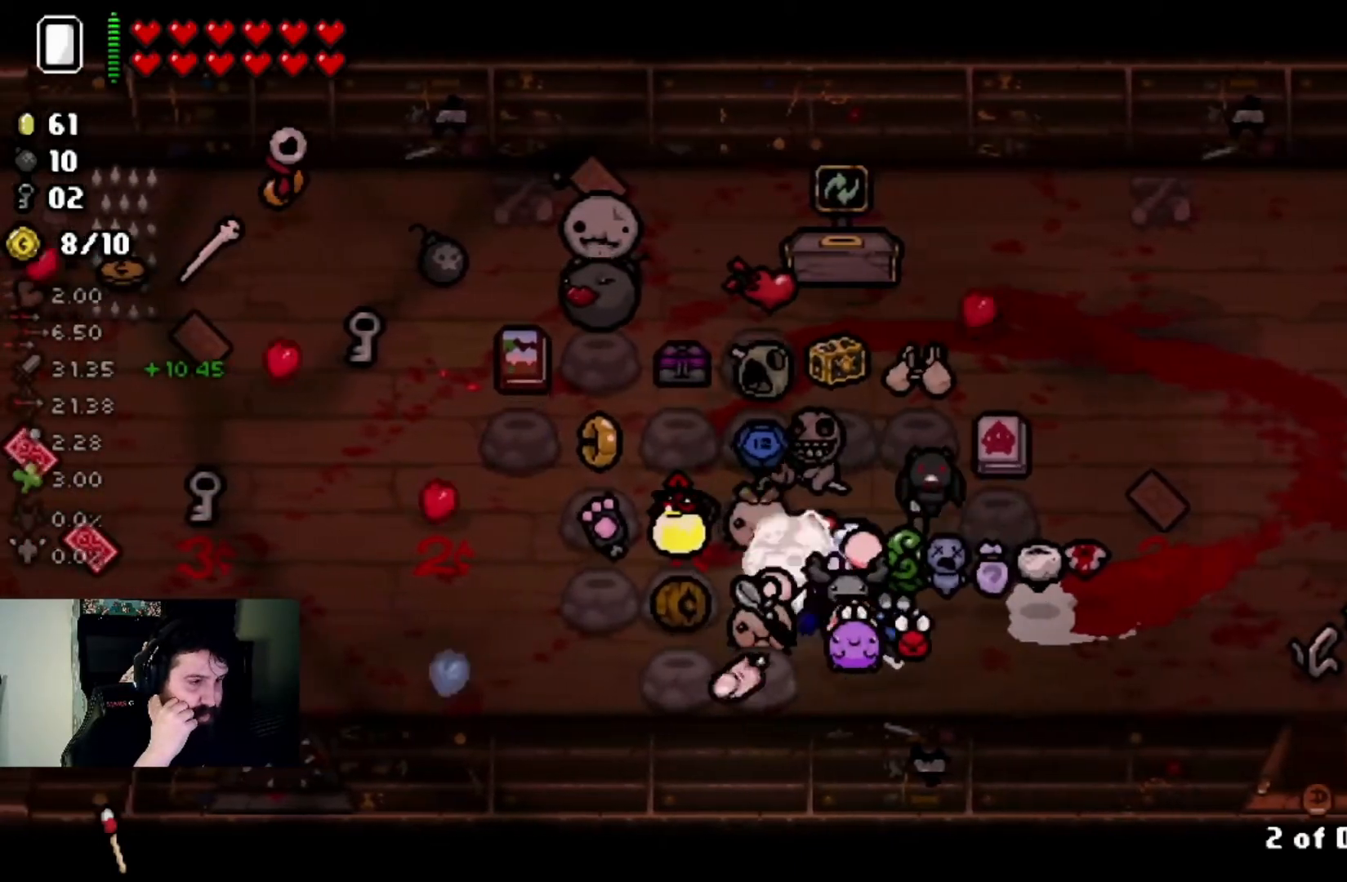
{"buttons": [], "left_stick": "up-left", "right_stick": "center", "events": [[134, "left_stick", "up-left"], [201, "left_stick", "center"], [401, "left_stick", "up-left"]]}
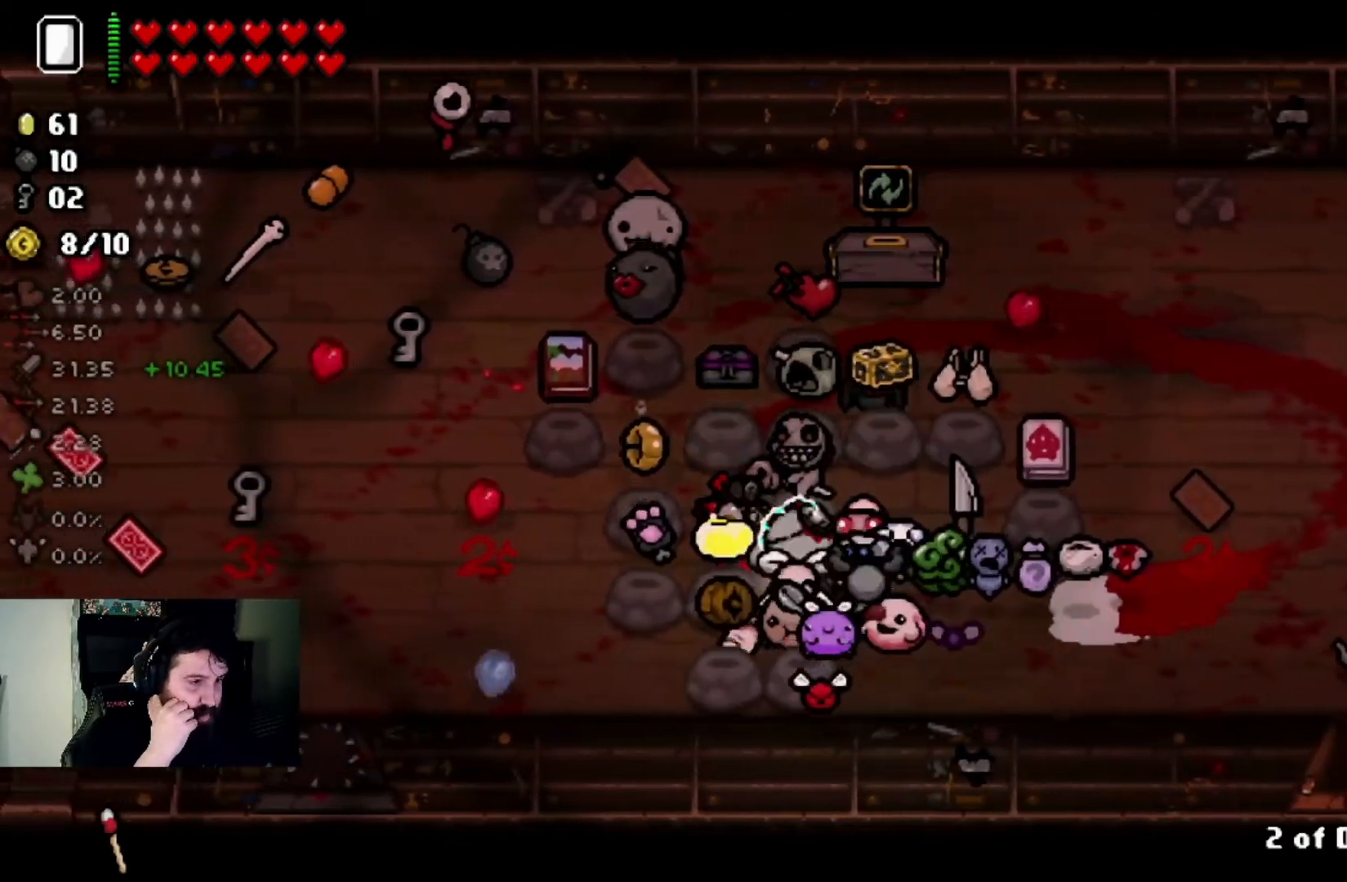
{"buttons": [], "left_stick": "center", "right_stick": "center", "events": [[67, "left_stick", "center"]]}
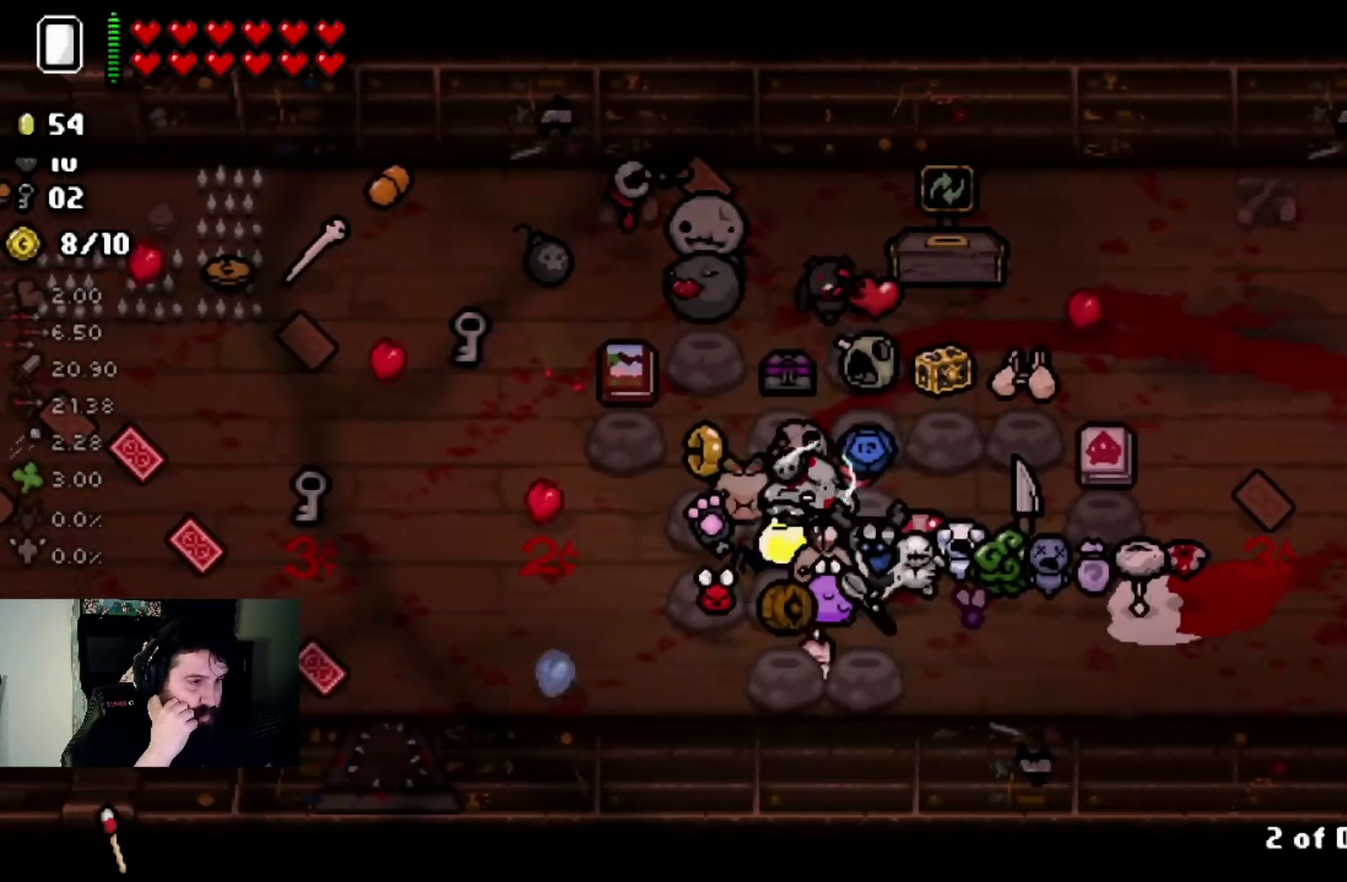
{"buttons": [], "left_stick": "center", "right_stick": "center", "events": [[301, "left_stick", "down-right"], [467, "left_stick", "center"]]}
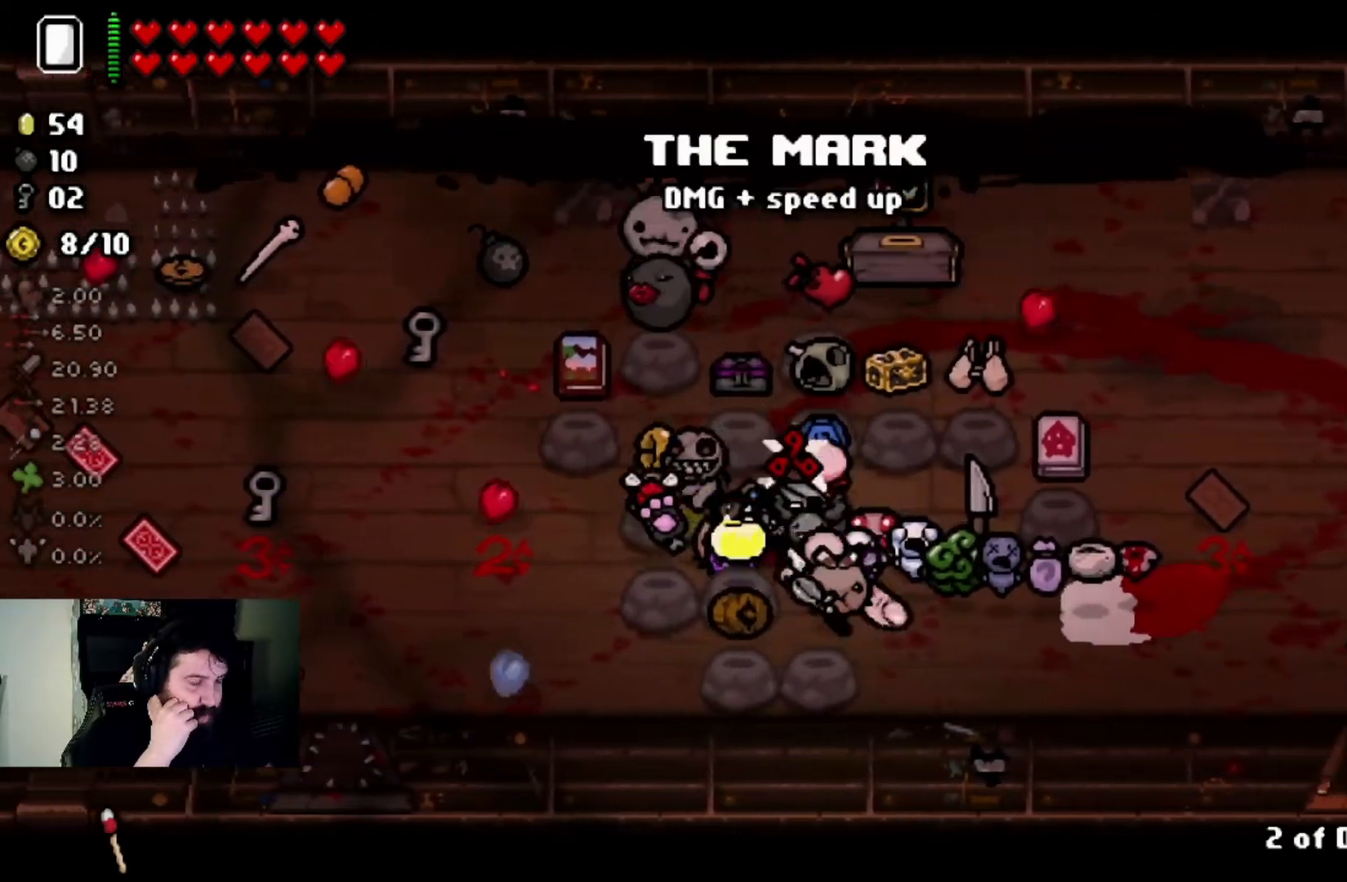
{"buttons": [], "left_stick": "center", "right_stick": "center", "events": []}
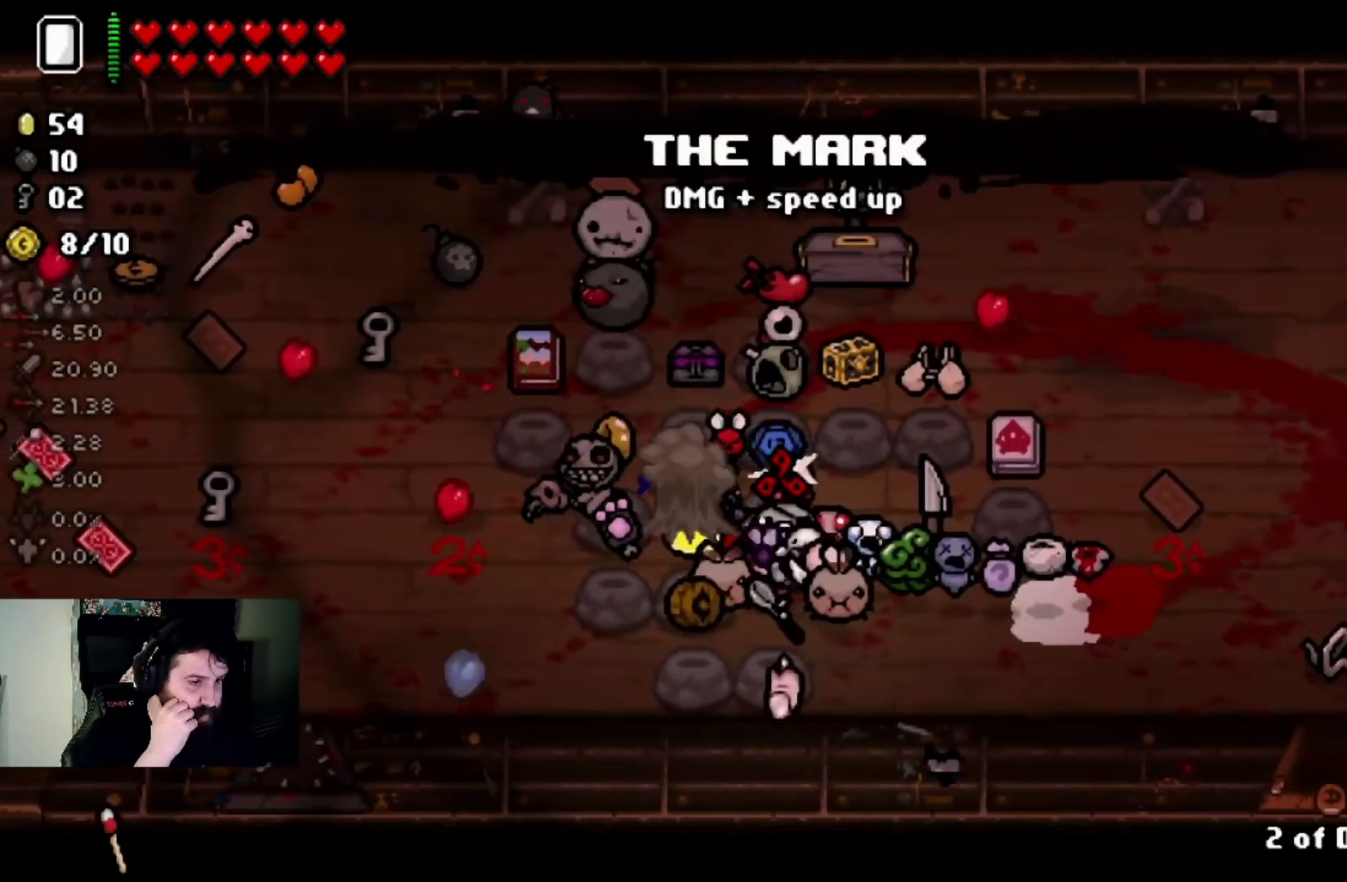
{"buttons": [], "left_stick": "center", "right_stick": "center", "events": []}
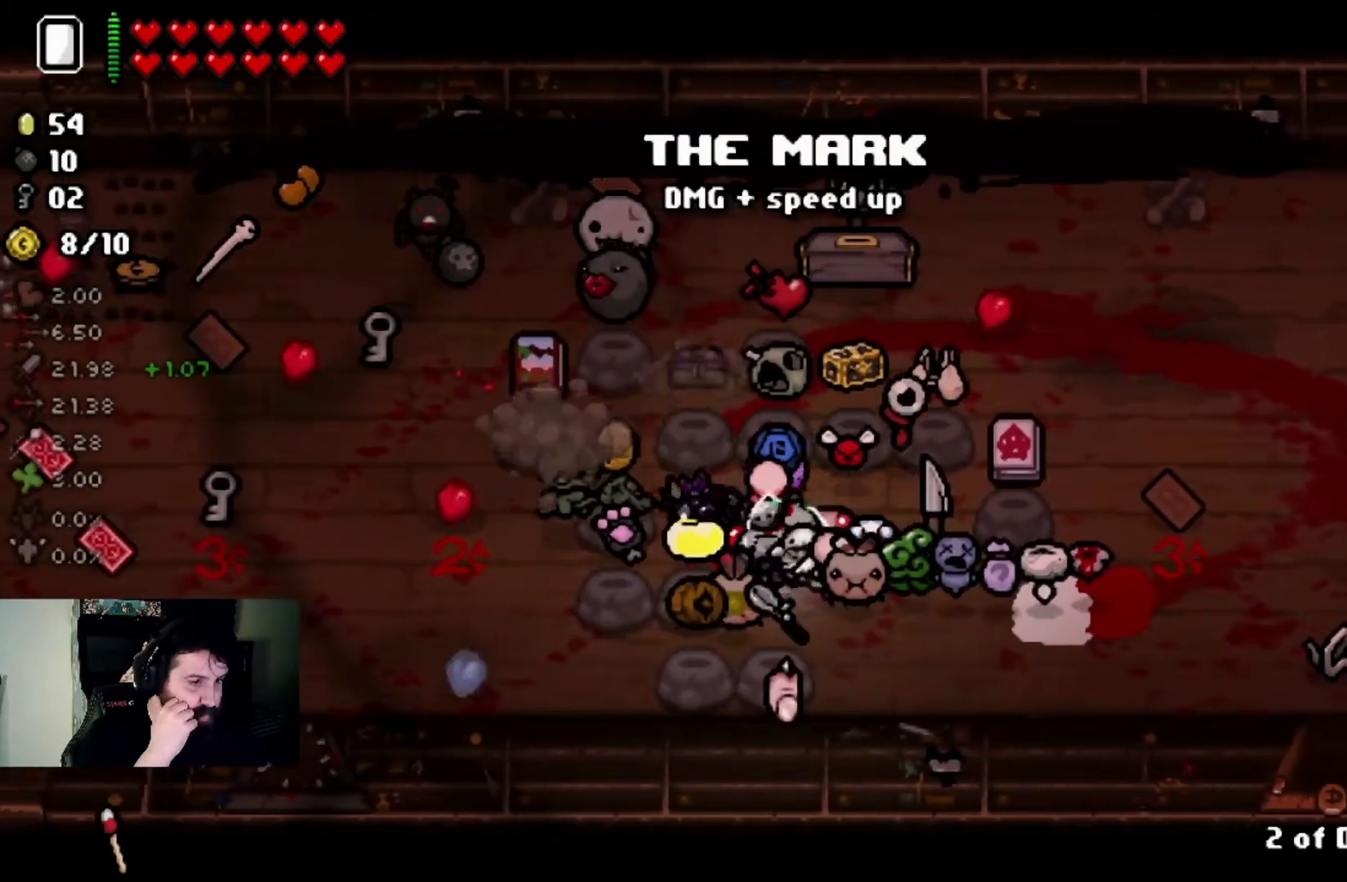
{"buttons": [], "left_stick": "center", "right_stick": "center", "events": [[67, "left_stick", "up-left"], [167, "left_stick", "center"]]}
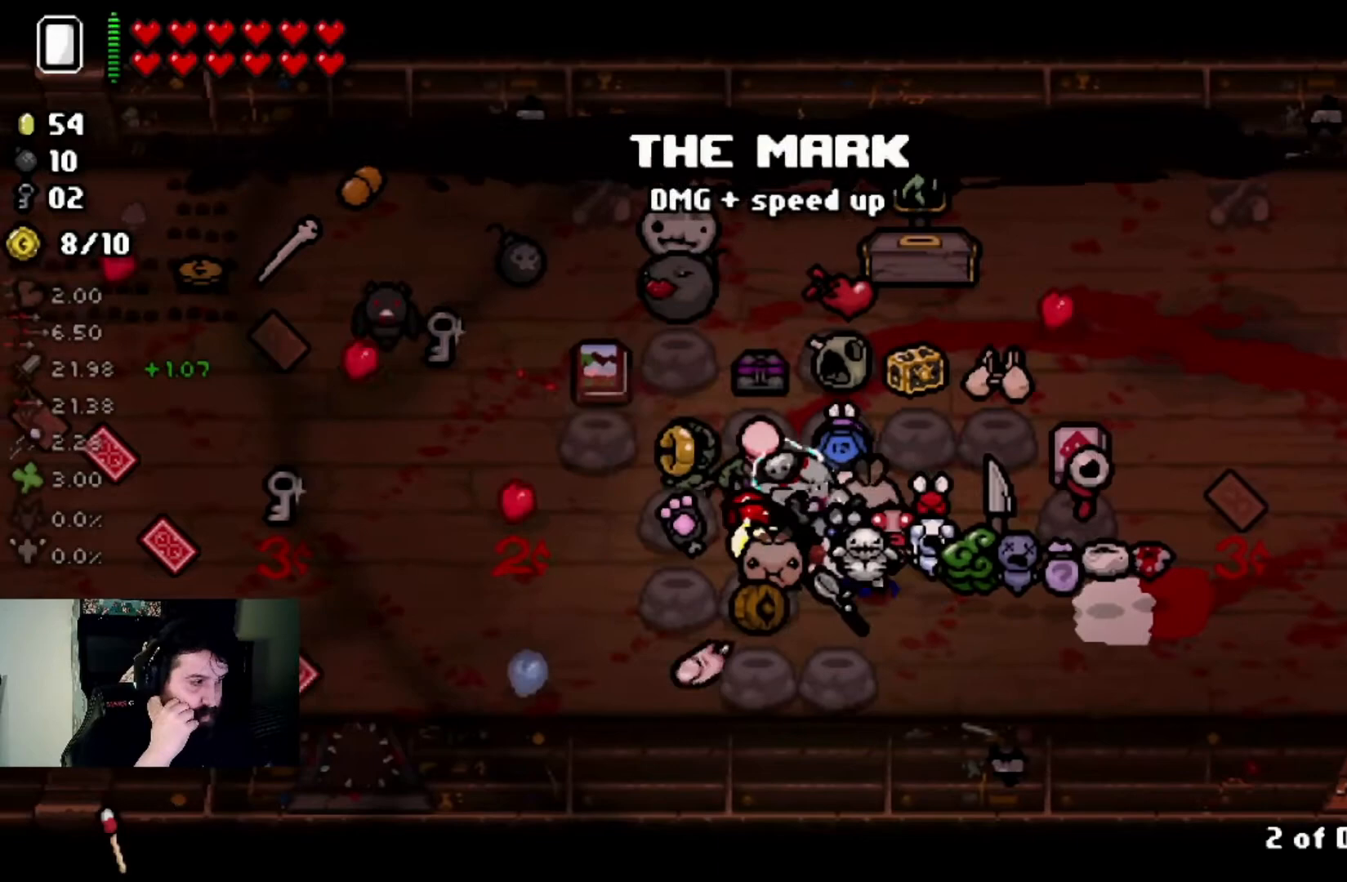
{"buttons": [], "left_stick": "center", "right_stick": "center", "events": [[201, "left_stick", "up-left"], [301, "left_stick", "center"]]}
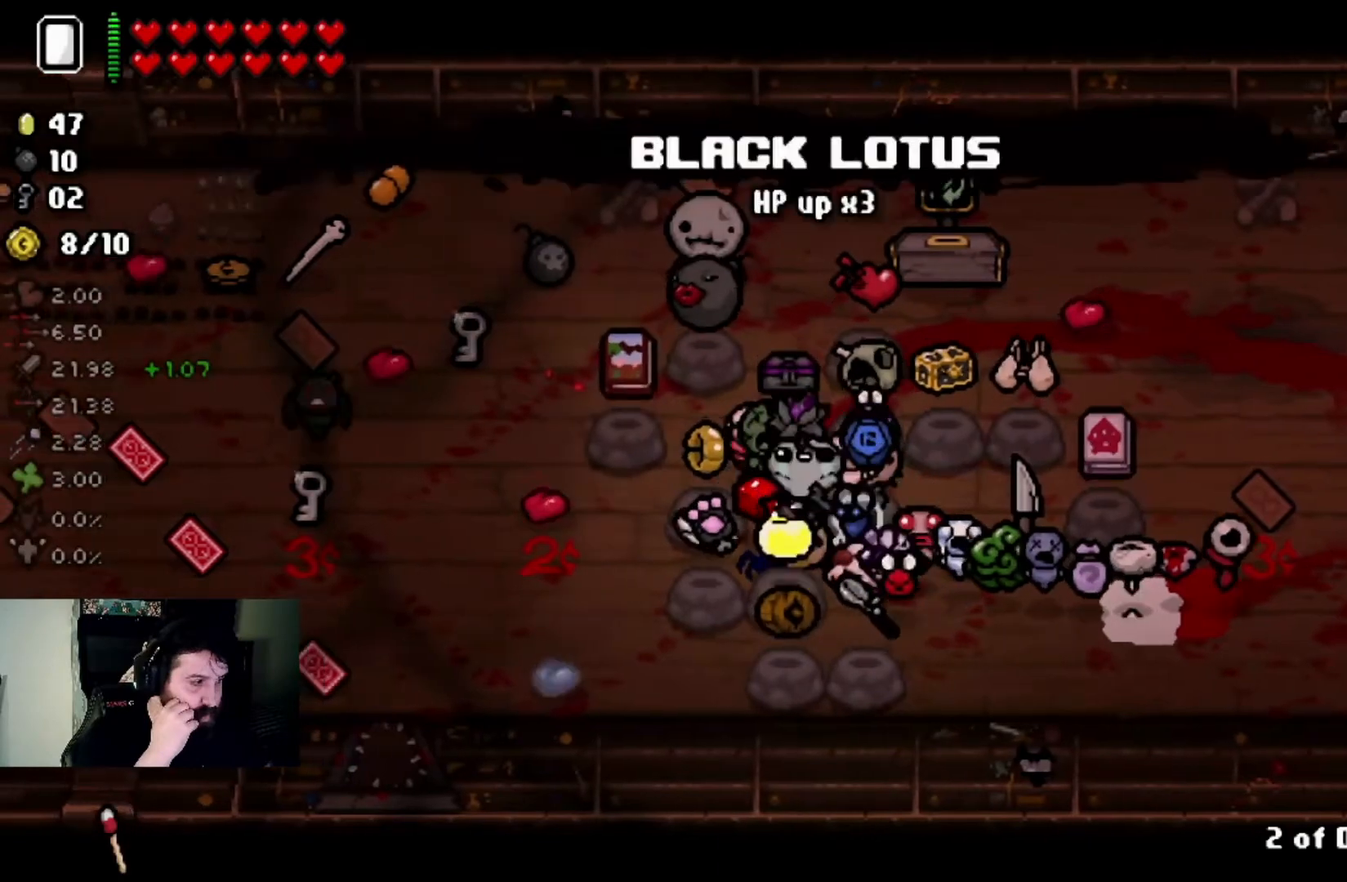
{"buttons": [], "left_stick": "center", "right_stick": "center", "events": [[167, "left_stick", "down-right"], [334, "left_stick", "center"]]}
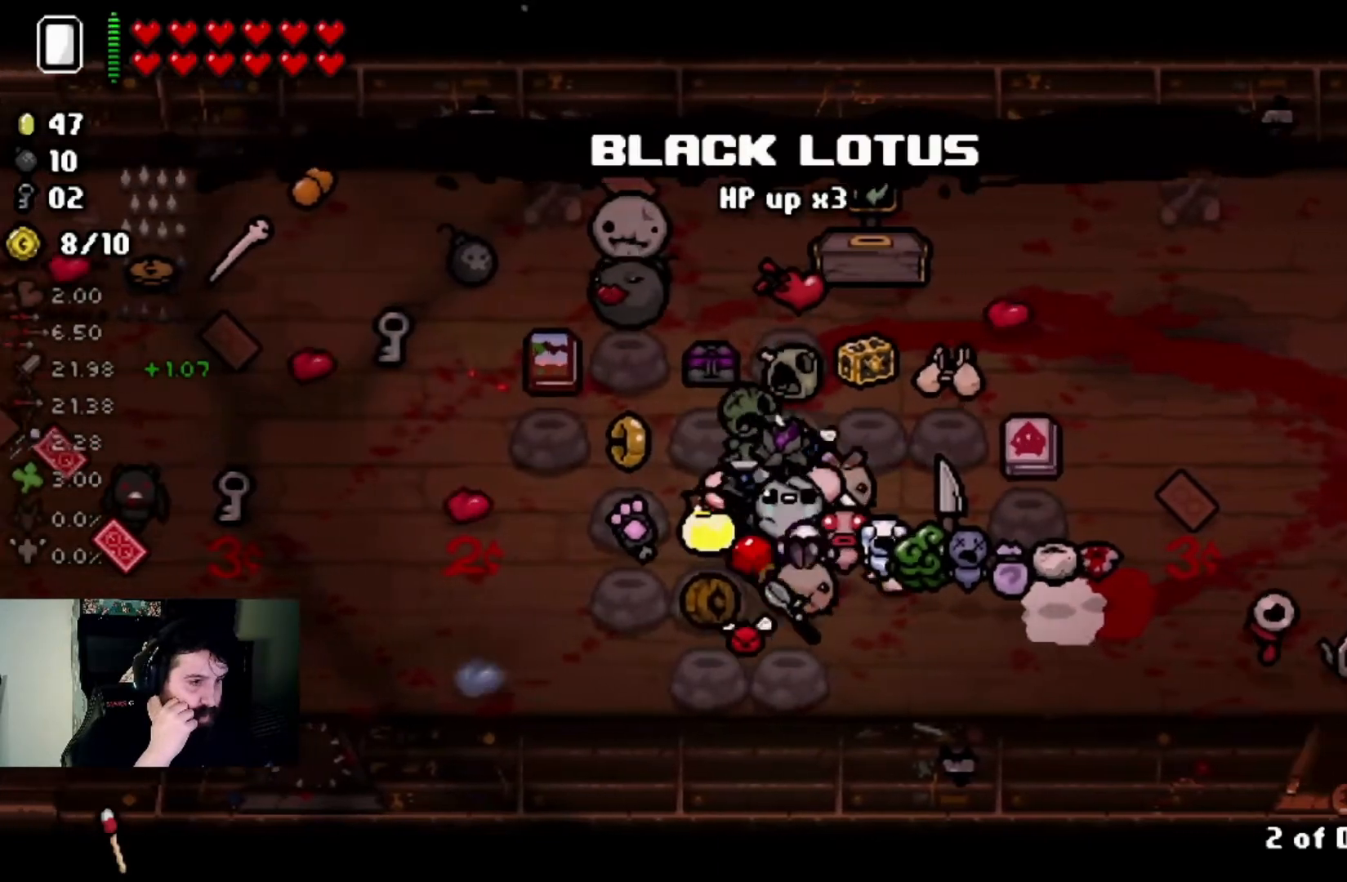
{"buttons": [], "left_stick": "center", "right_stick": "center", "events": []}
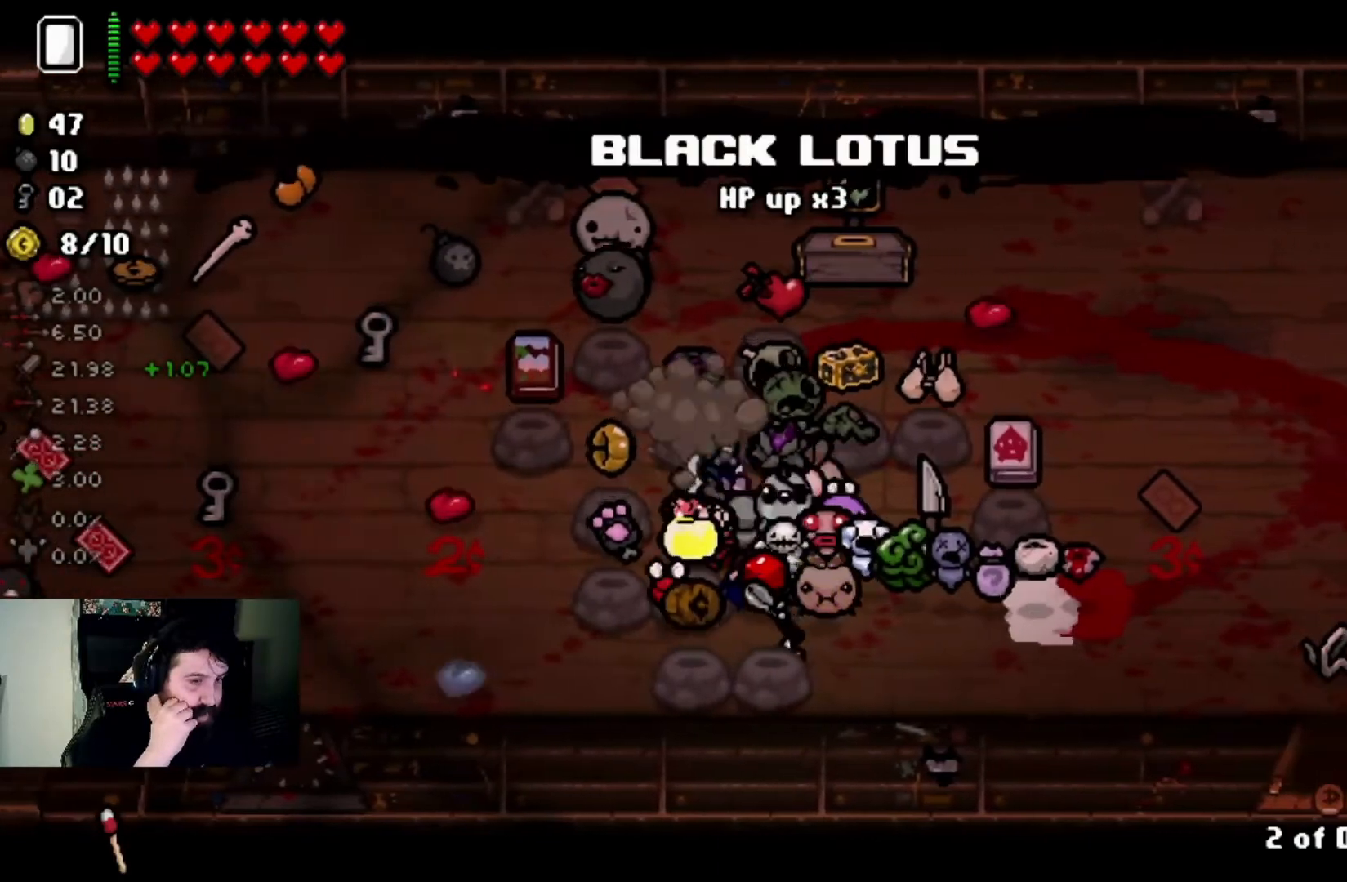
{"buttons": [], "left_stick": "down-right", "right_stick": "center", "events": [[501, "left_stick", "down-right"]]}
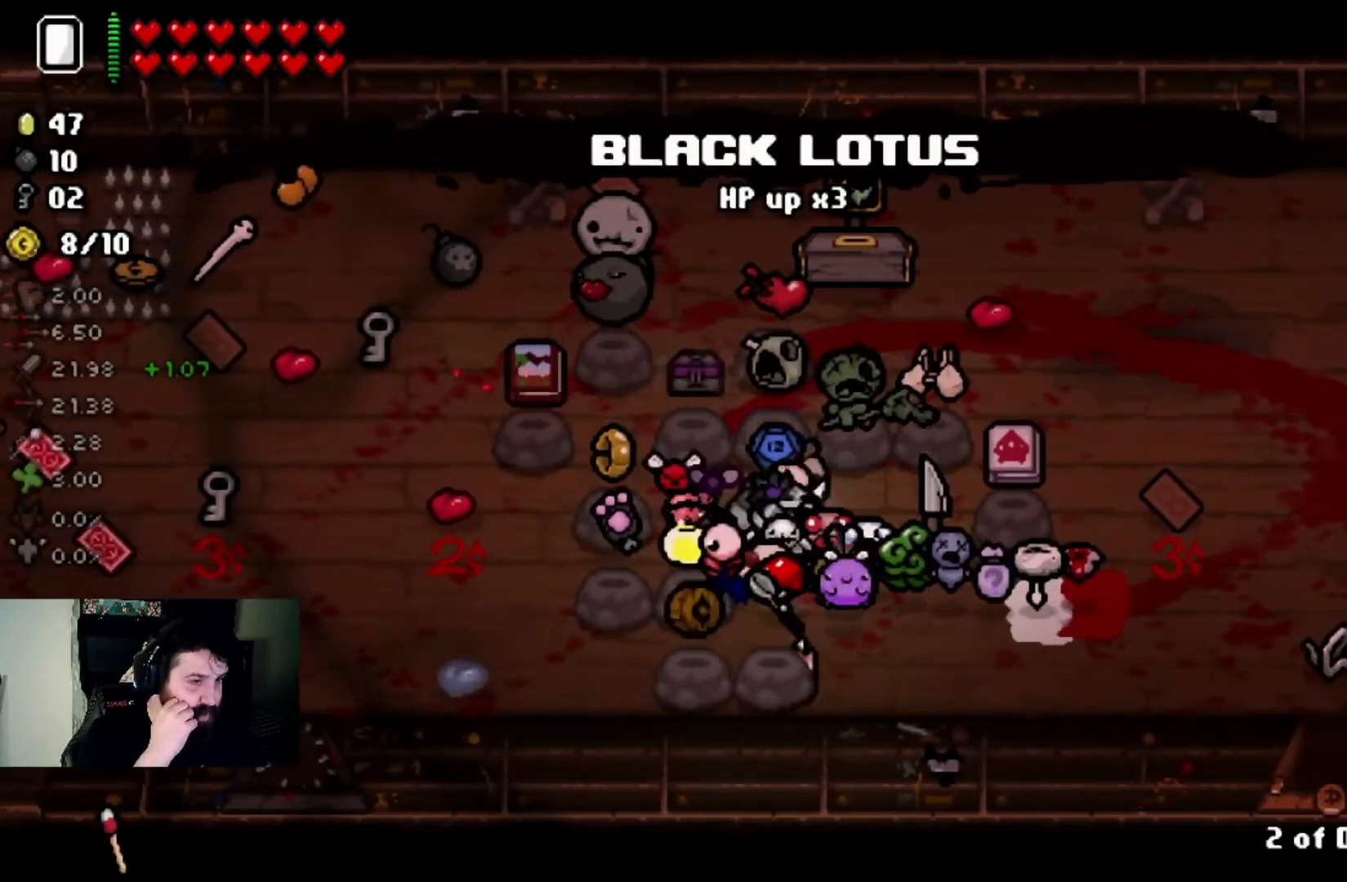
{"buttons": [], "left_stick": "center", "right_stick": "center", "events": [[133, "left_stick", "center"]]}
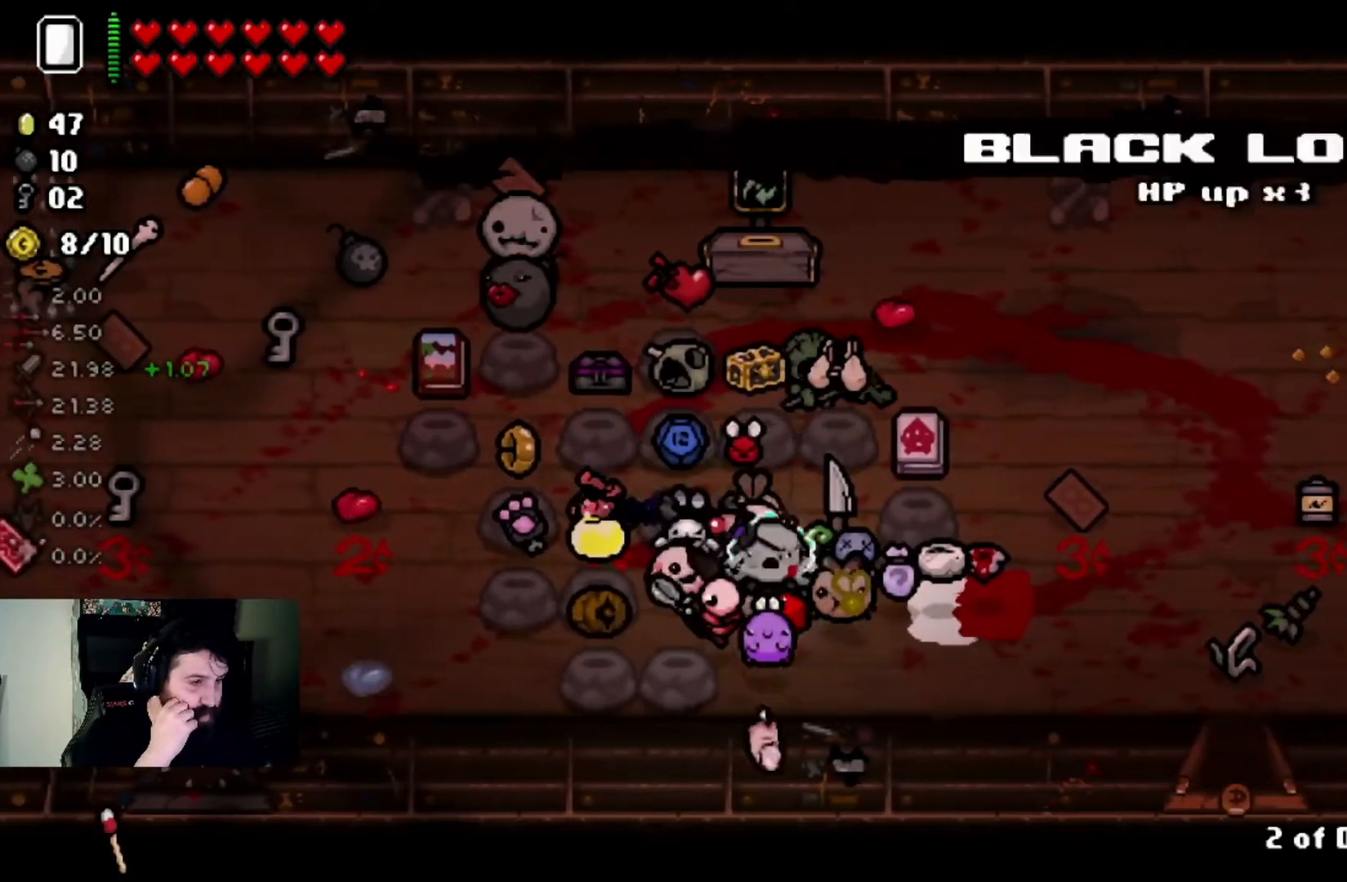
{"buttons": [], "left_stick": "center", "right_stick": "center", "events": [[67, "left_stick", "right"], [234, "left_stick", "center"]]}
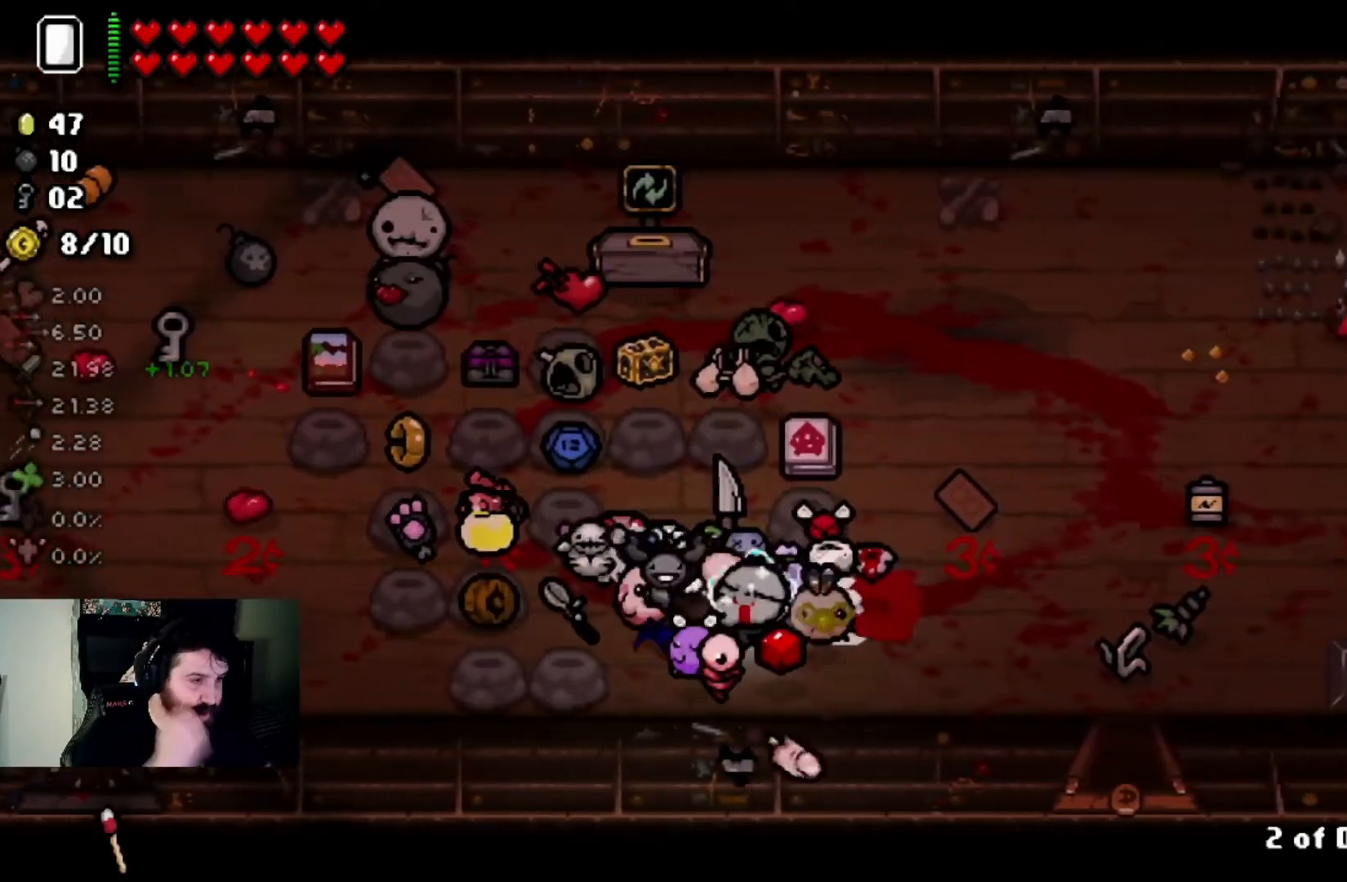
{"buttons": [], "left_stick": "up-left", "right_stick": "center", "events": [[33, "left_stick", "up-left"], [267, "left_stick", "center"], [467, "left_stick", "up-left"]]}
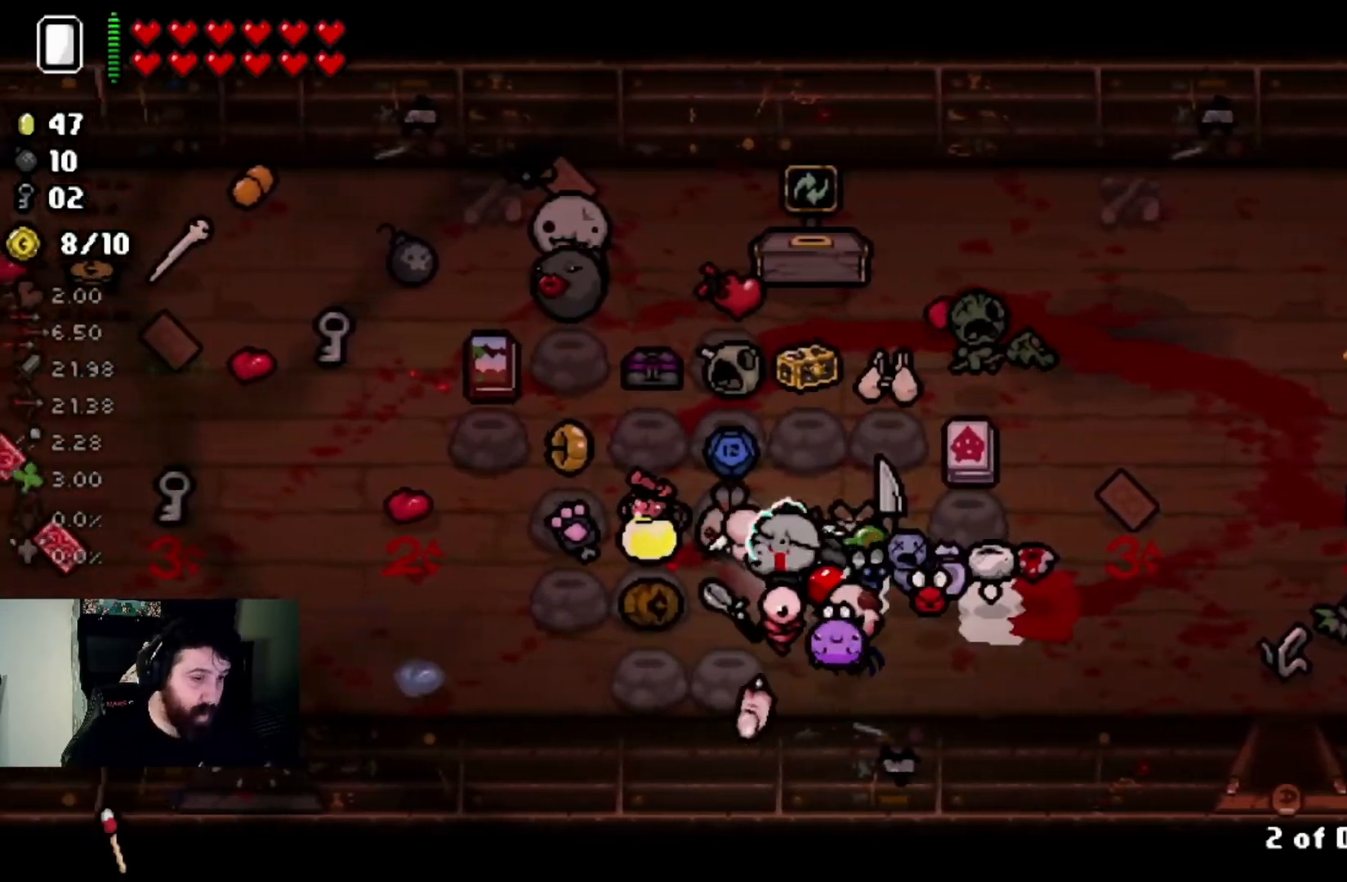
{"buttons": [], "left_stick": "center", "right_stick": "center", "events": [[67, "left_stick", "center"], [434, "left_stick", "left"], [501, "left_stick", "center"]]}
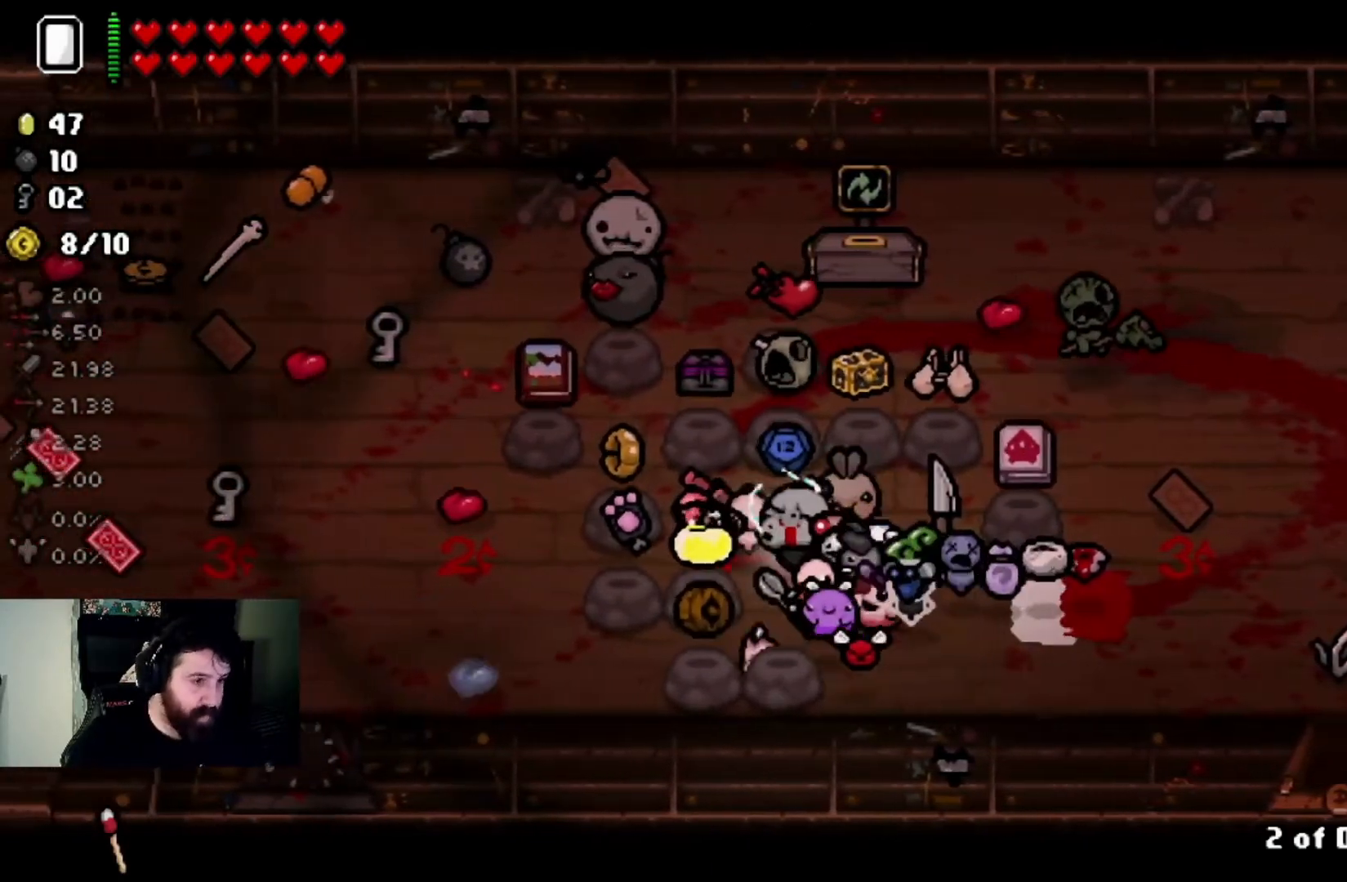
{"buttons": [], "left_stick": "center", "right_stick": "center", "events": [[334, "left_stick", "up-left"], [500, "left_stick", "center"]]}
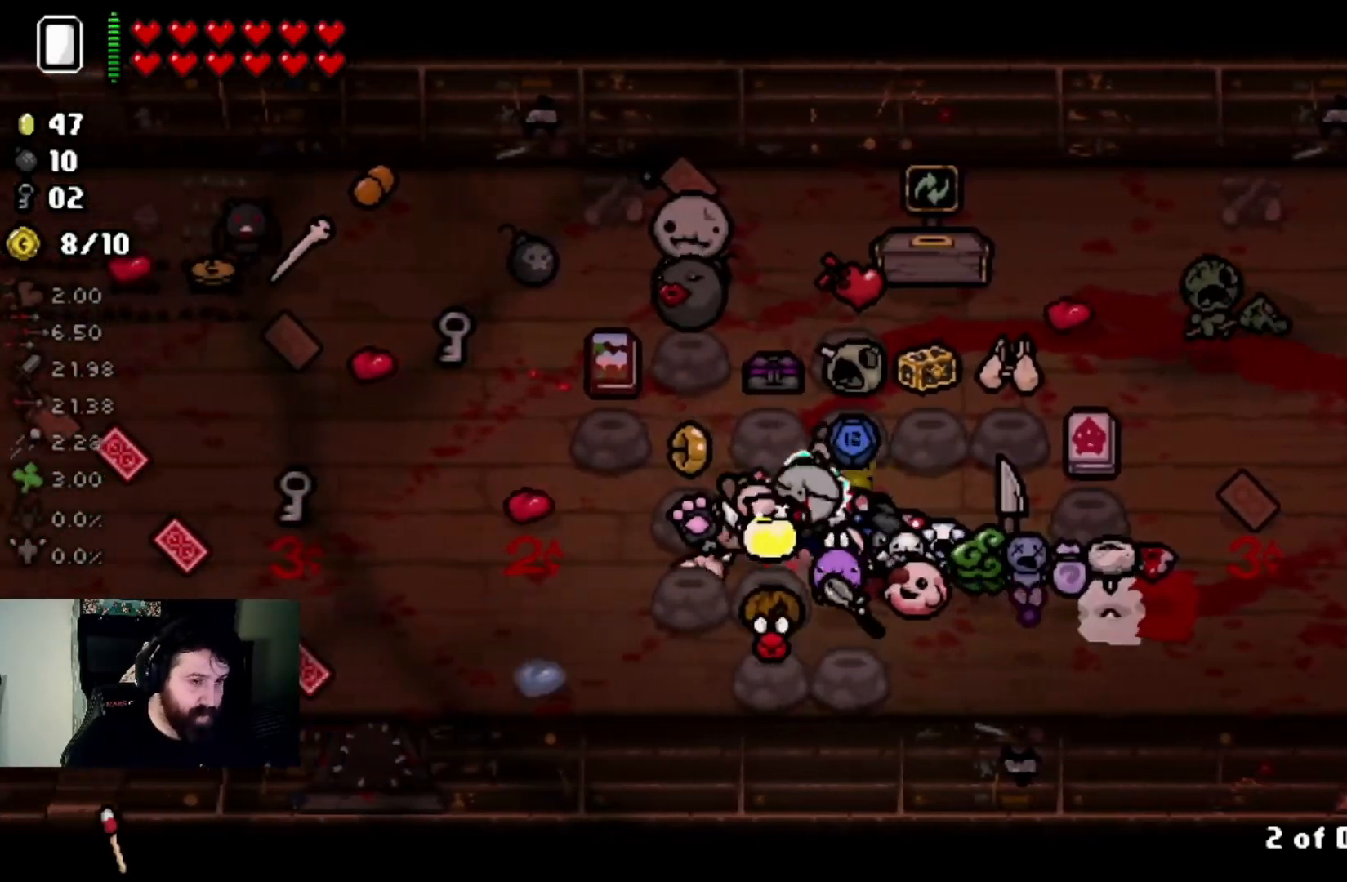
{"buttons": [], "left_stick": "down-right", "right_stick": "center", "events": [[201, "left_stick", "down-right"]]}
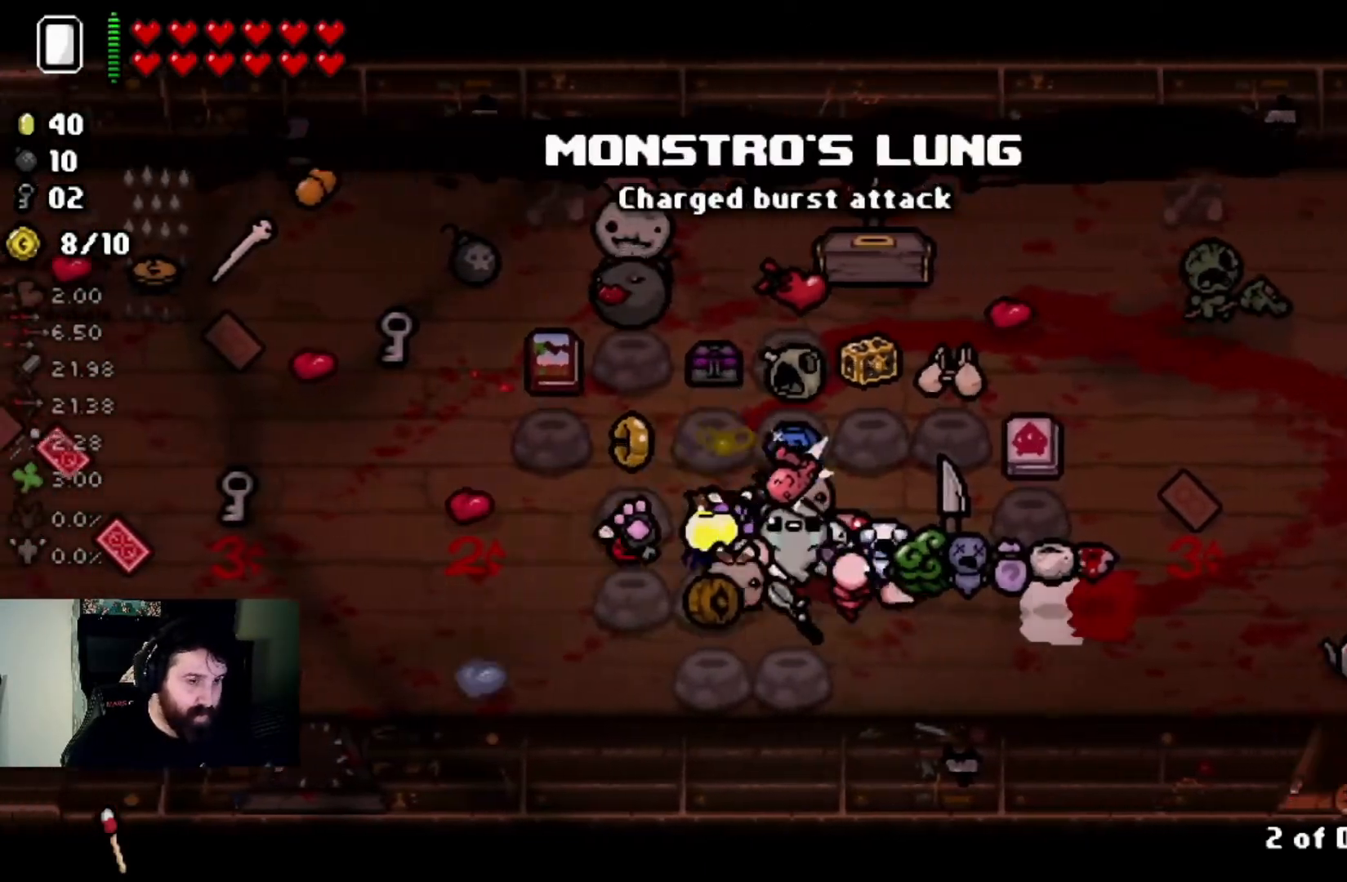
{"buttons": [], "left_stick": "right", "right_stick": "center", "events": [[167, "left_stick", "center"], [300, "left_stick", "right"]]}
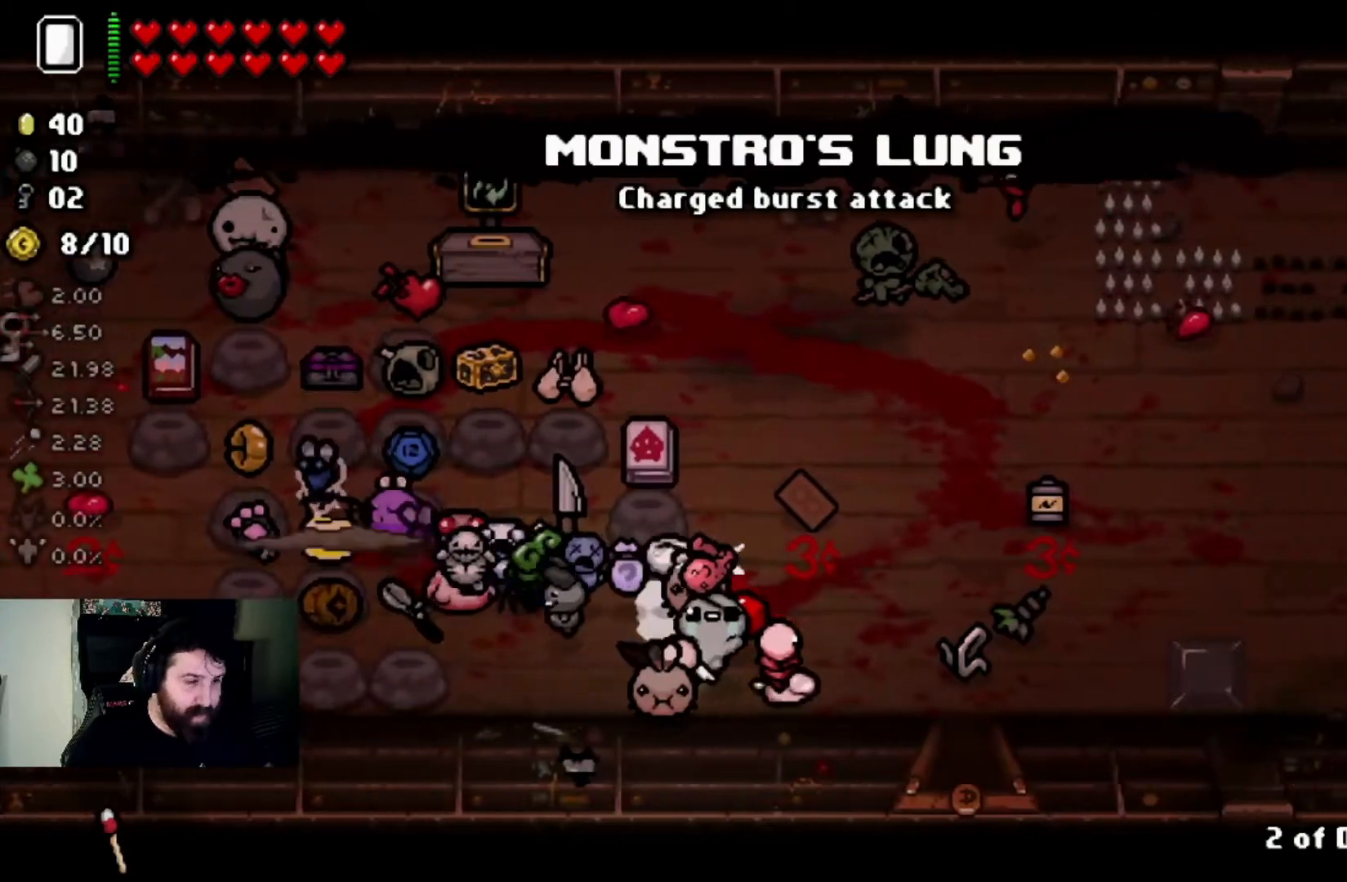
{"buttons": [], "left_stick": "center", "right_stick": "left", "events": [[34, "left_stick", "center"], [334, "left_stick", "up-right"], [368, "right_stick", "left"], [434, "left_stick", "center"]]}
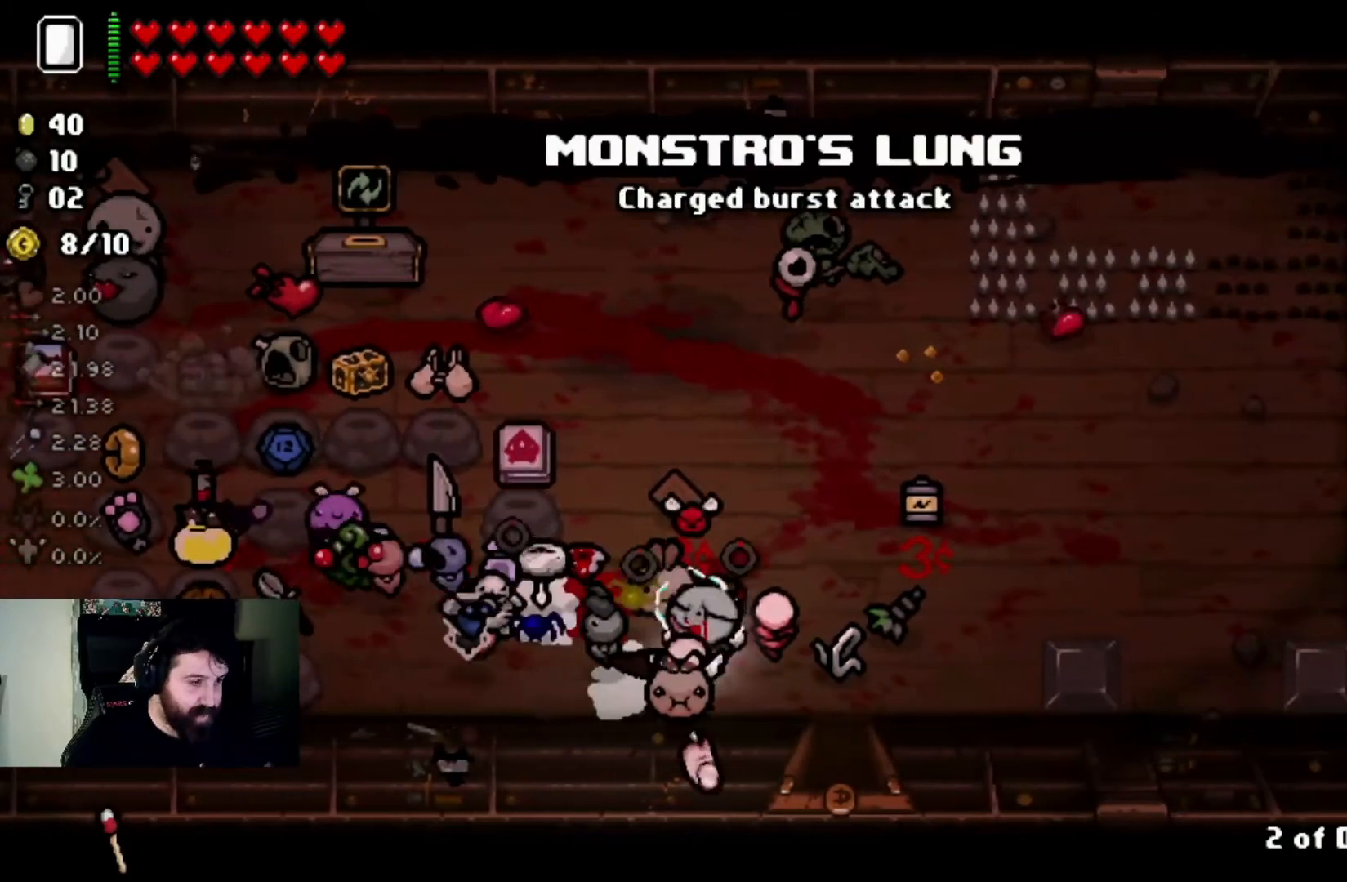
{"buttons": [], "left_stick": "center", "right_stick": "left", "events": []}